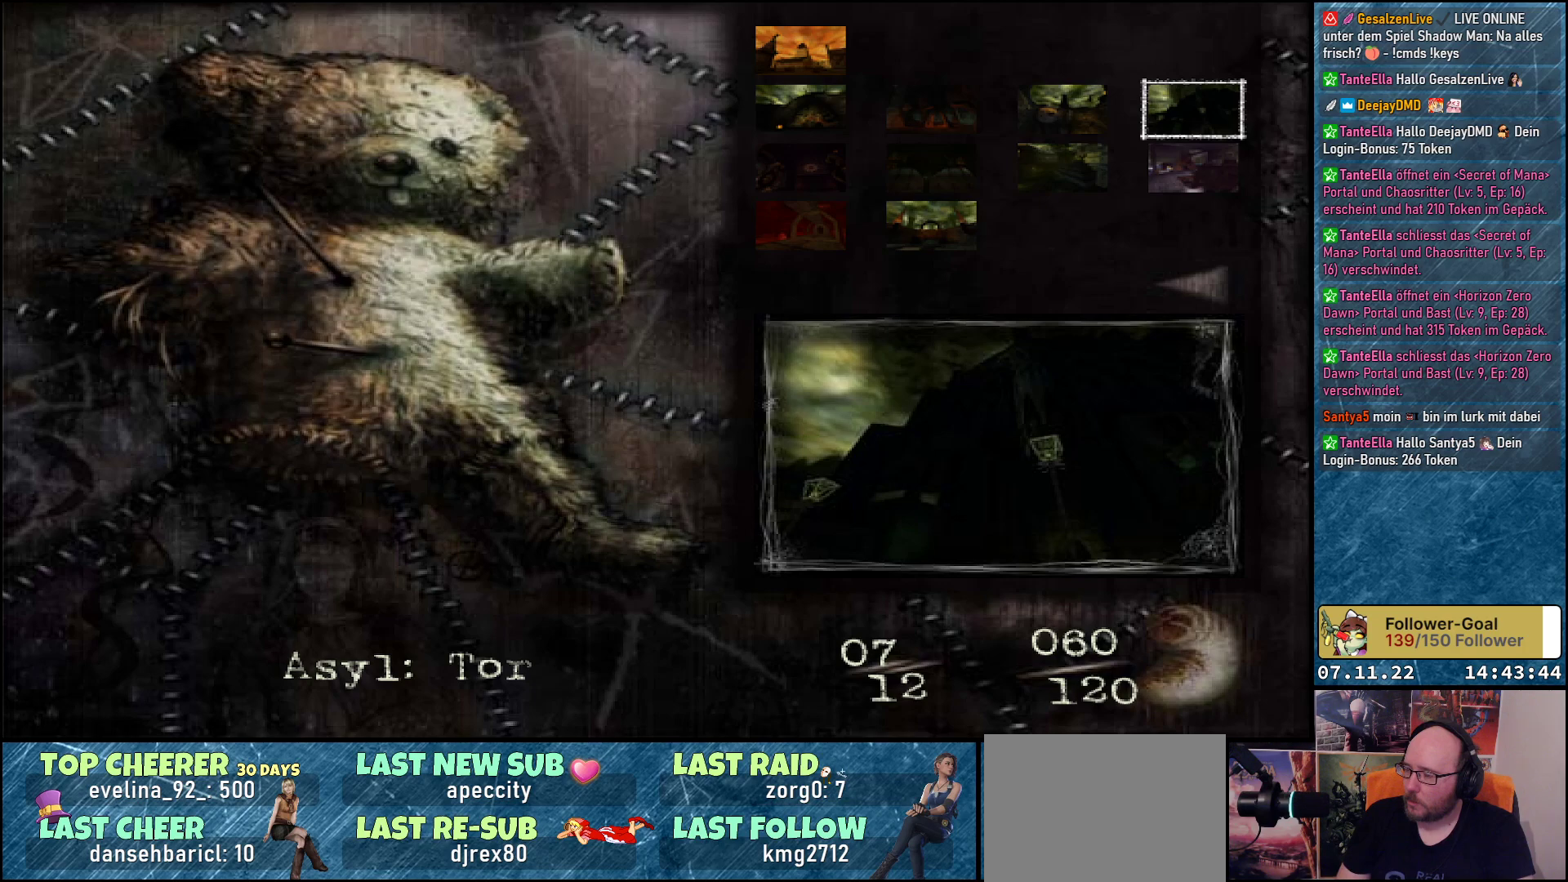
Gameplay with a controller (Xbox layout); each line is a JSON object with the inputs held at the frame after it. "events" lists button and stick changes between this image and that frame as [ms after this image, input, new state], when the widget could be followed in between. Not read: right_stick.
{"buttons": [], "left_stick": "center", "events": [[383, "DPAD_DOWN", "down"], [500, "DPAD_DOWN", "up"]]}
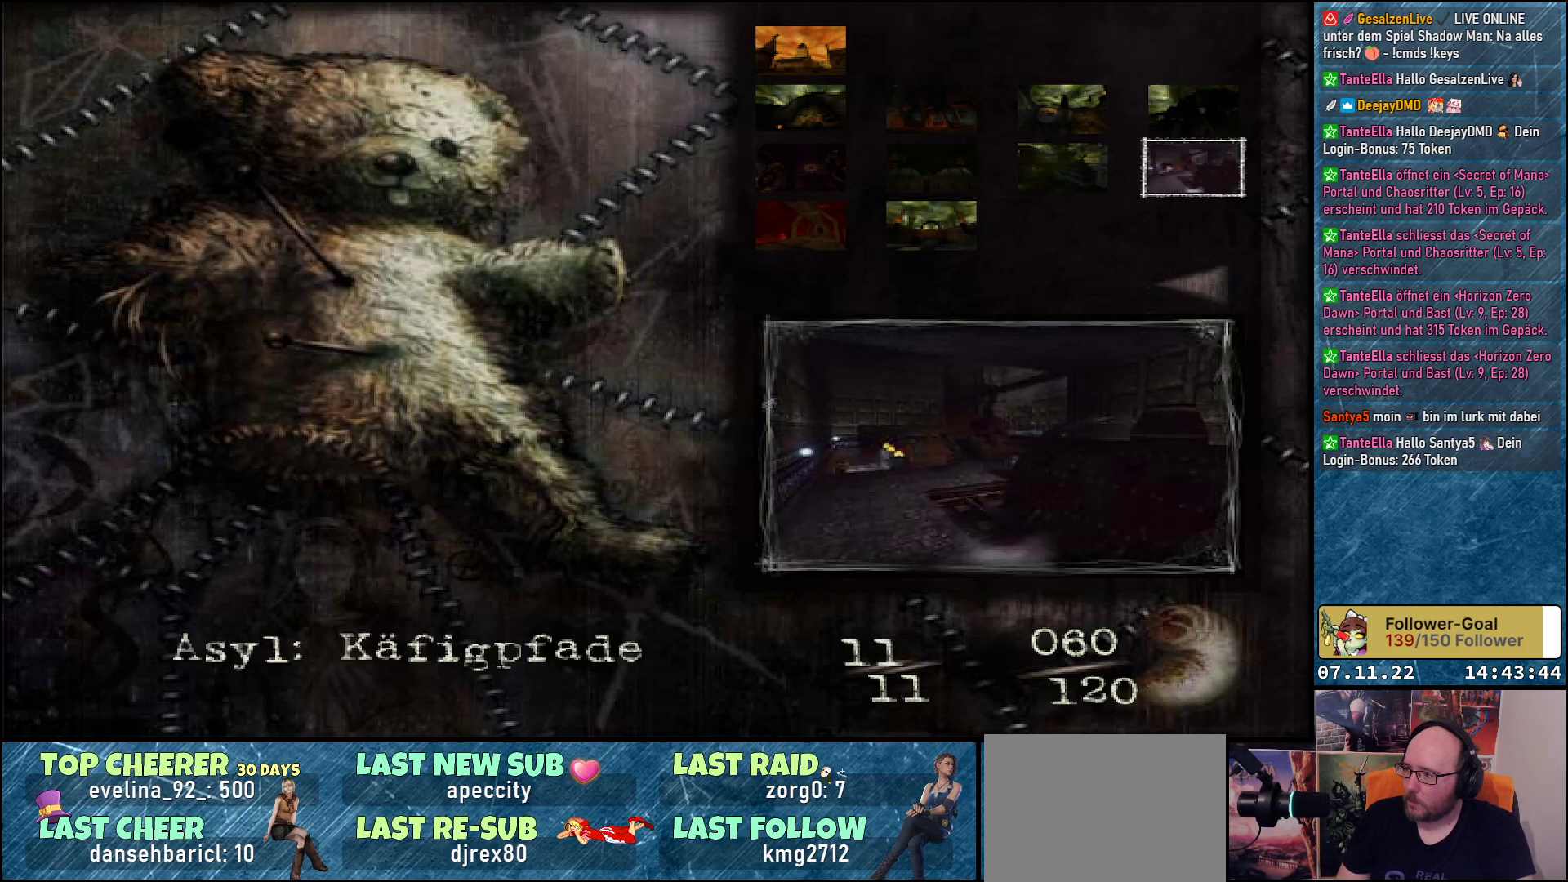
{"buttons": [], "left_stick": "center", "events": []}
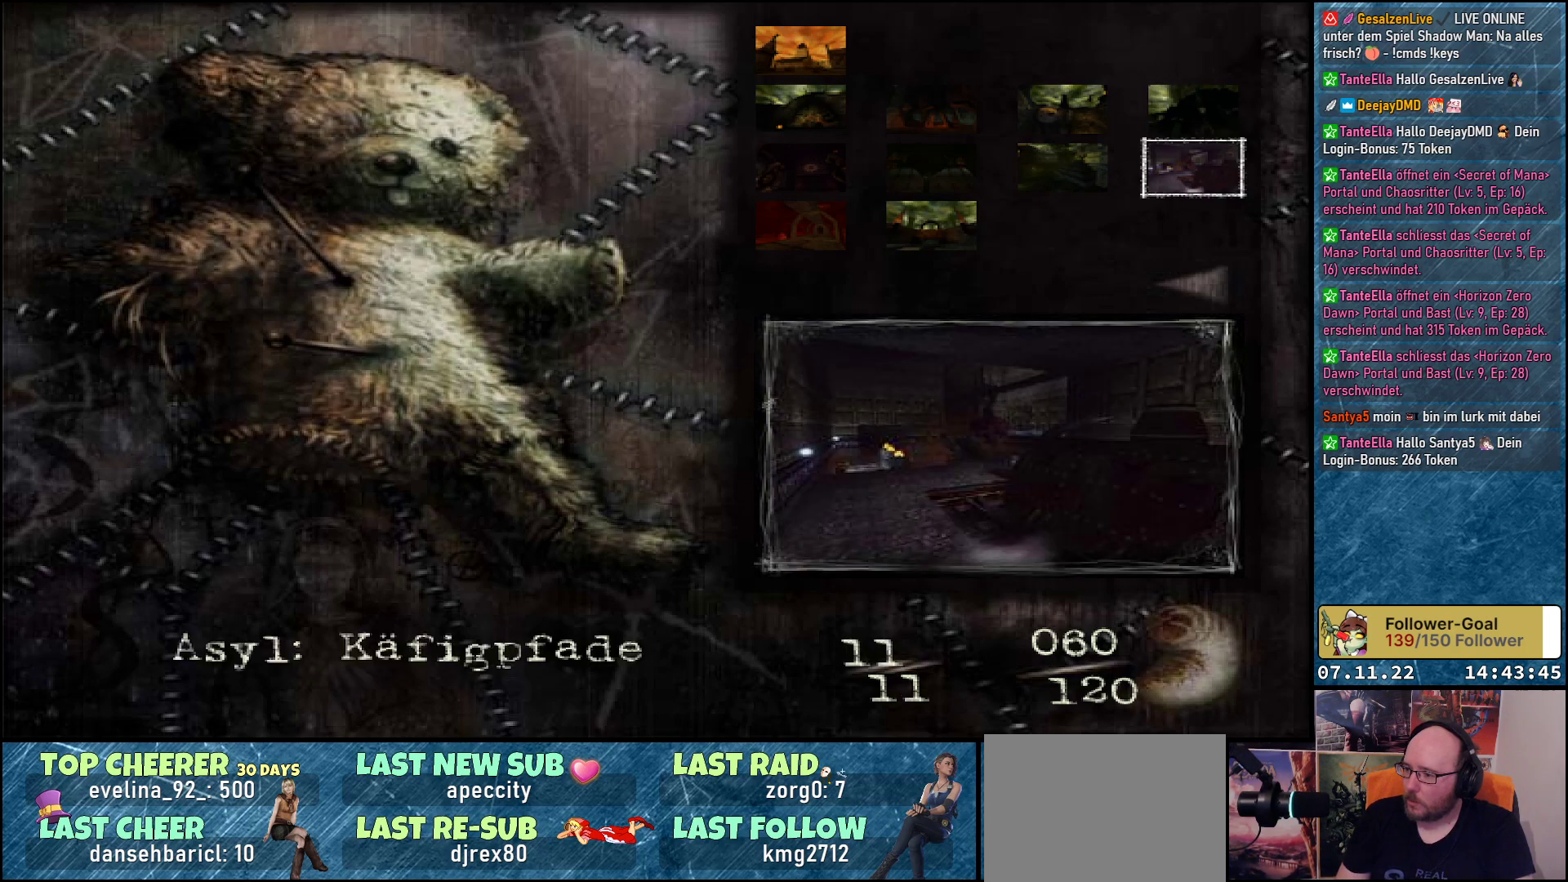
{"buttons": [], "left_stick": "center", "events": []}
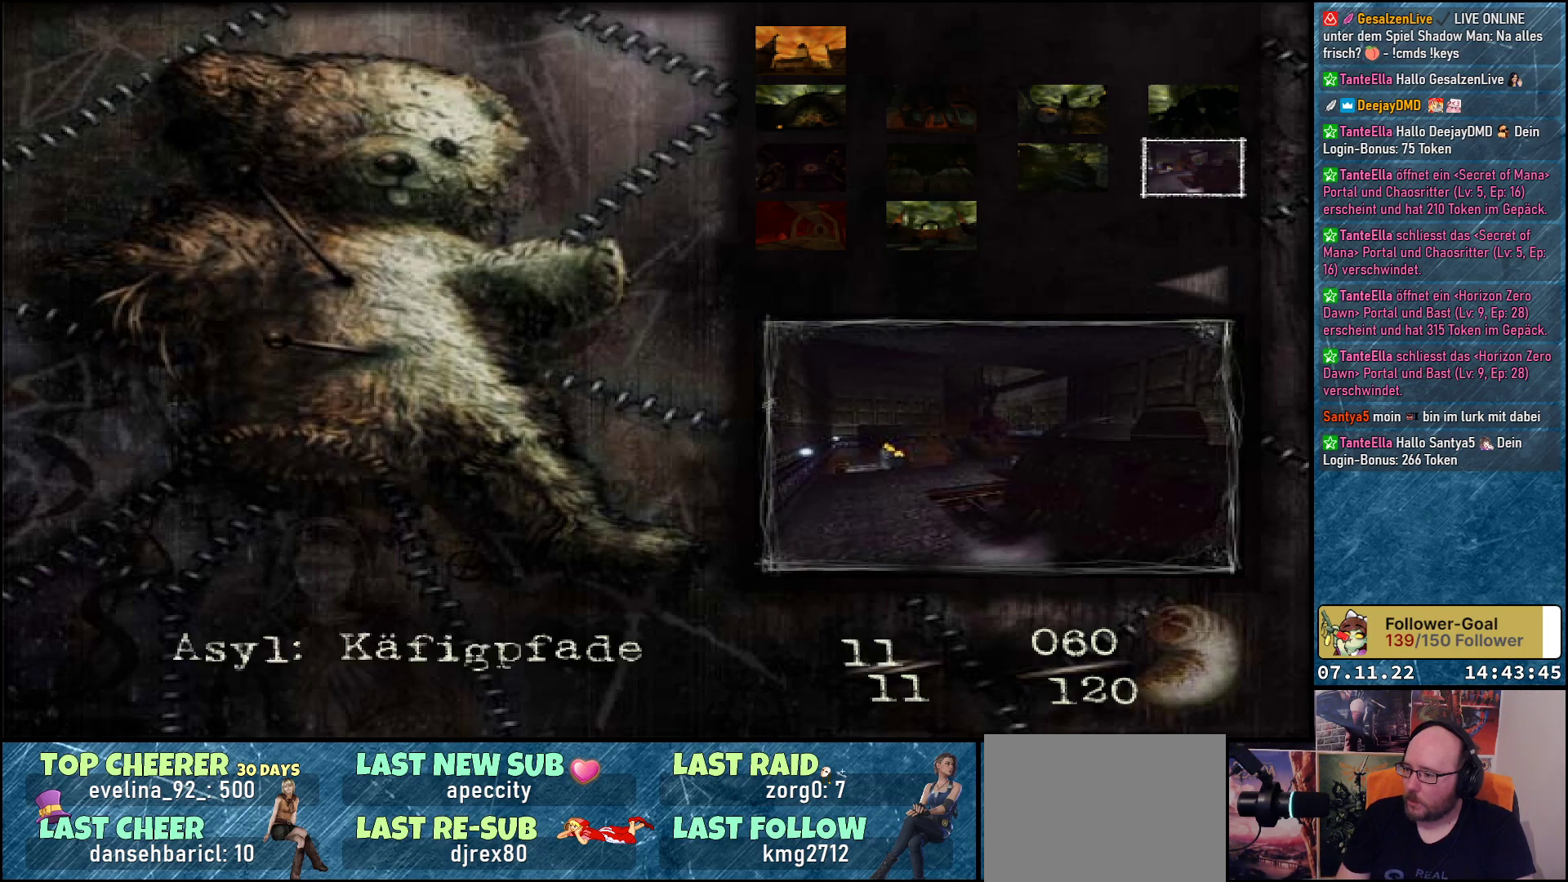
{"buttons": [], "left_stick": "center", "events": [[350, "DPAD_LEFT", "down"], [450, "DPAD_LEFT", "up"]]}
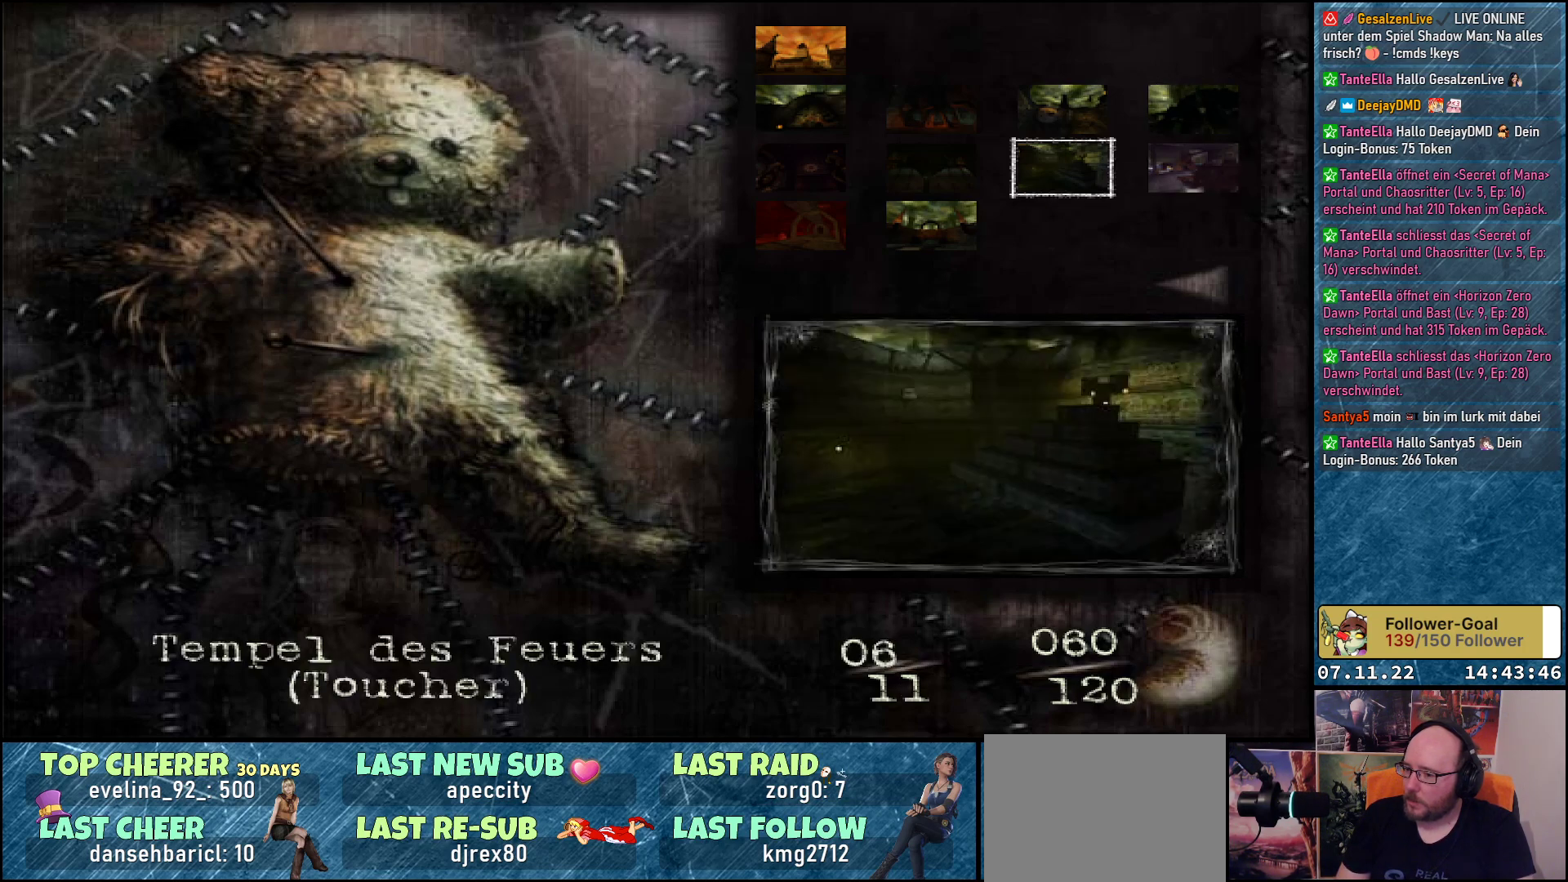
{"buttons": [], "left_stick": "center", "events": []}
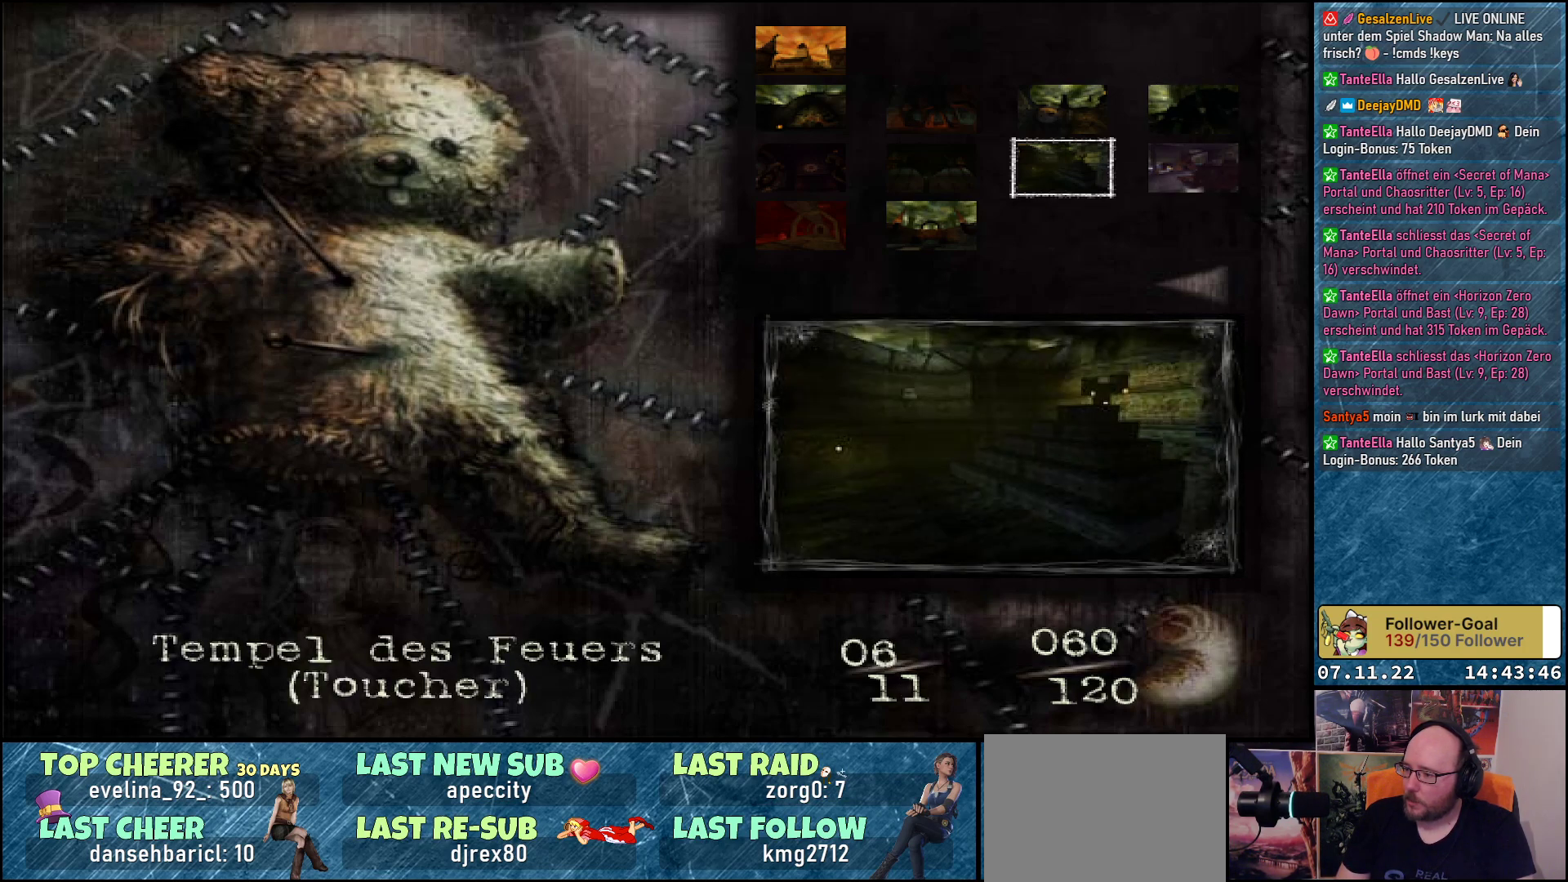
{"buttons": [], "left_stick": "center", "events": []}
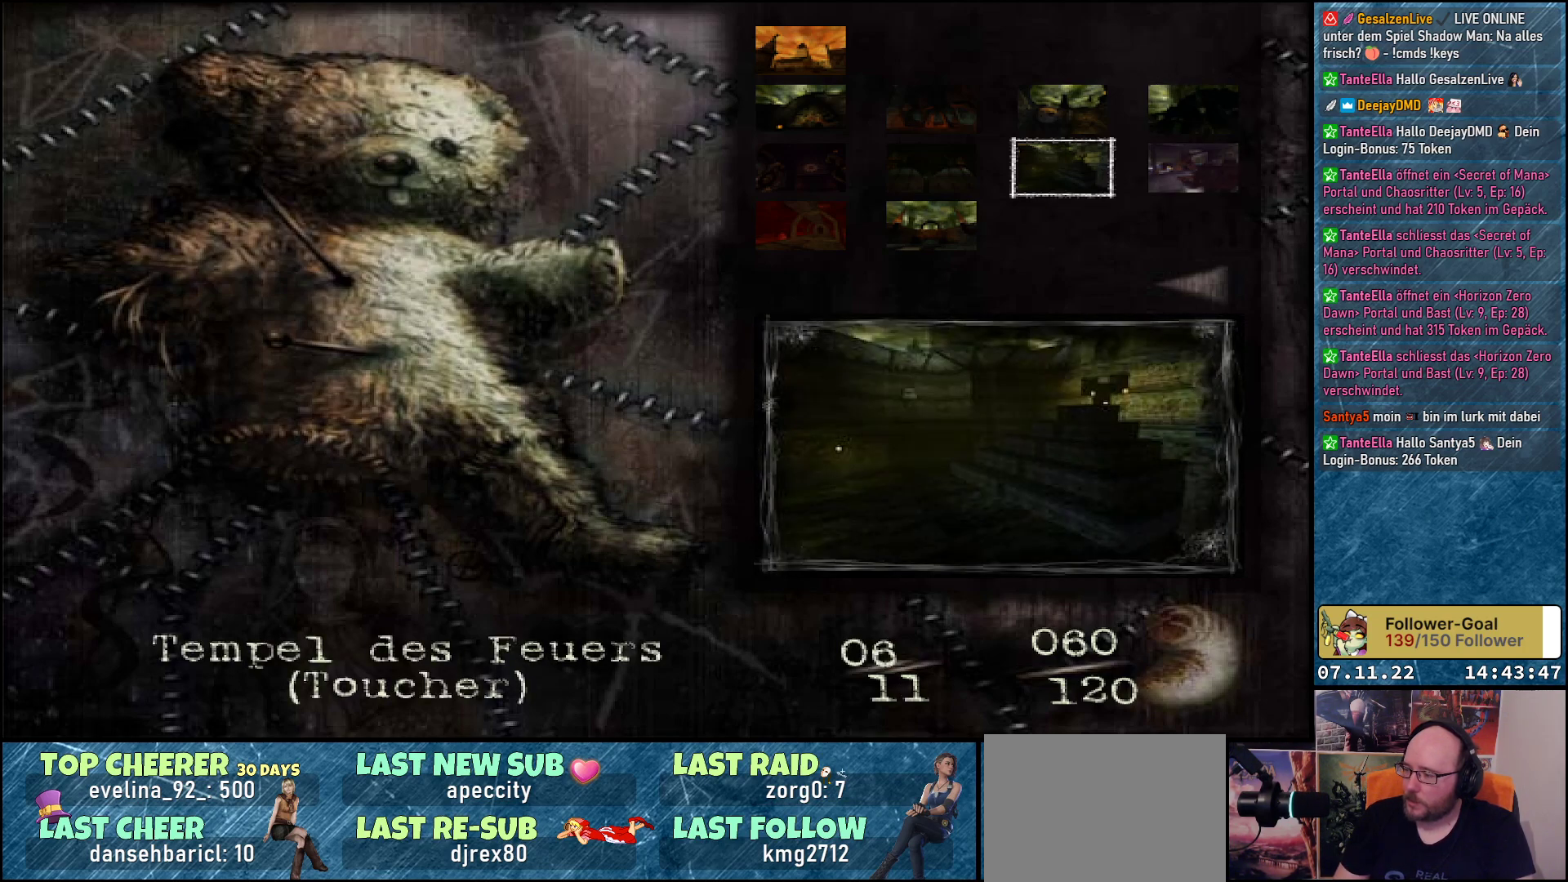
{"buttons": [], "left_stick": "center", "events": []}
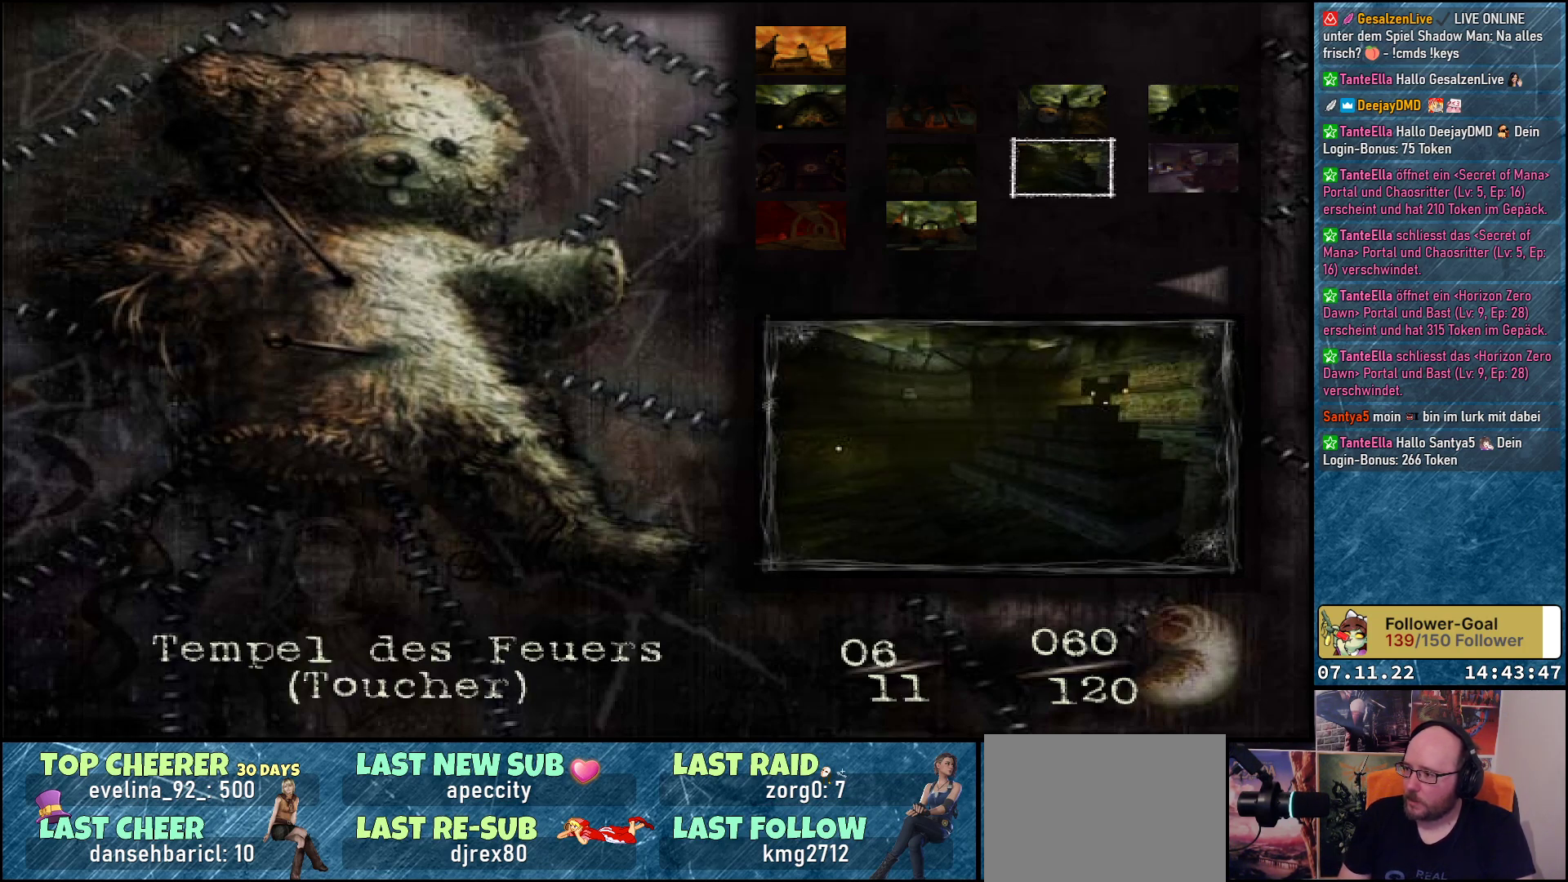
{"buttons": [], "left_stick": "center", "events": []}
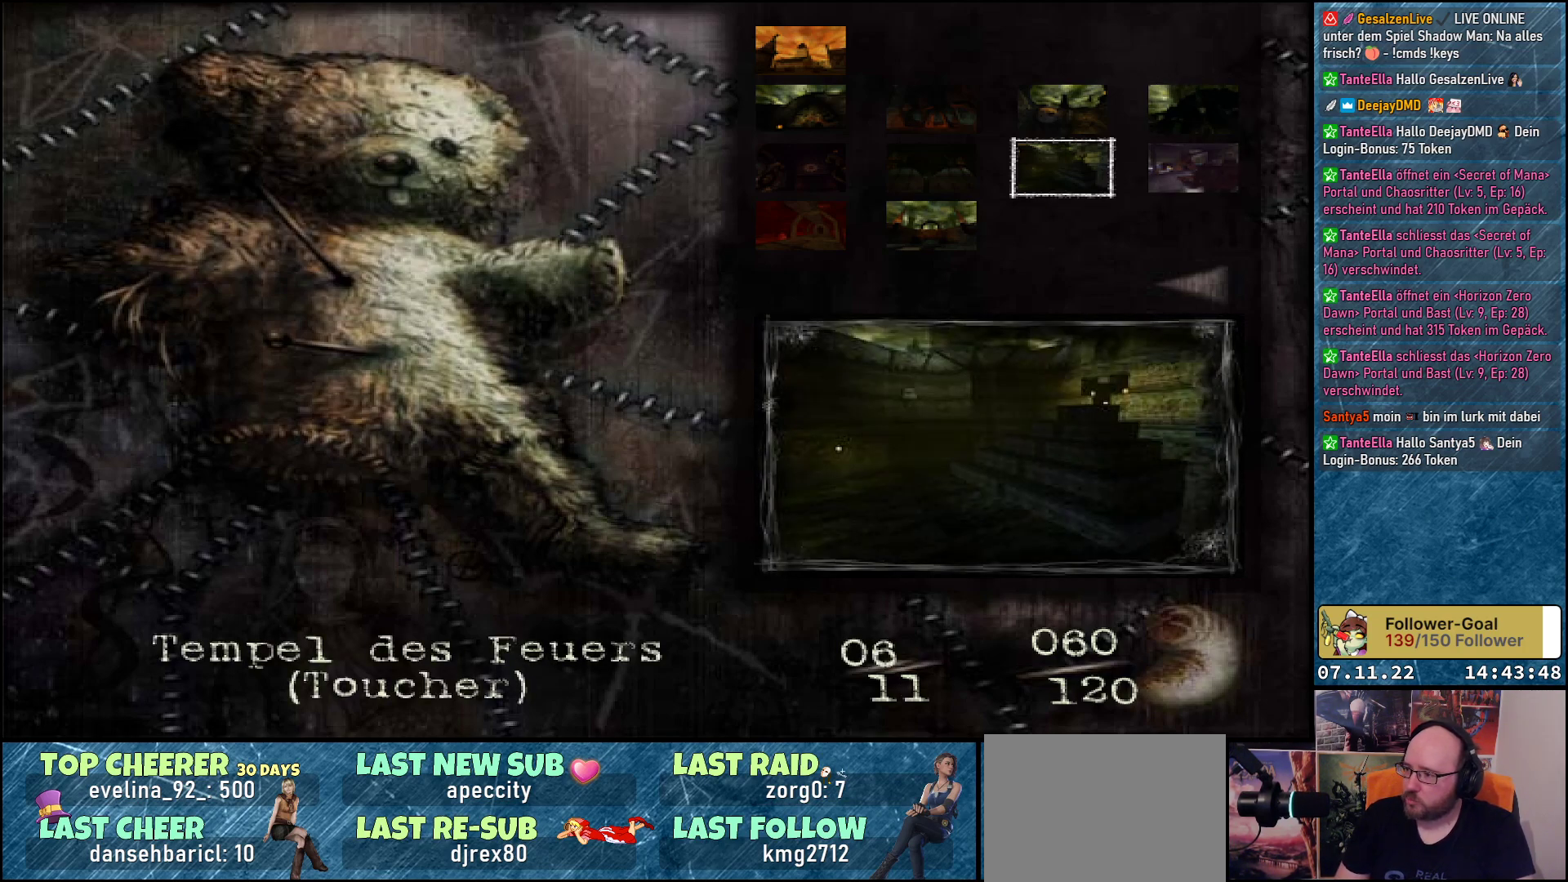
{"buttons": [], "left_stick": "center", "events": []}
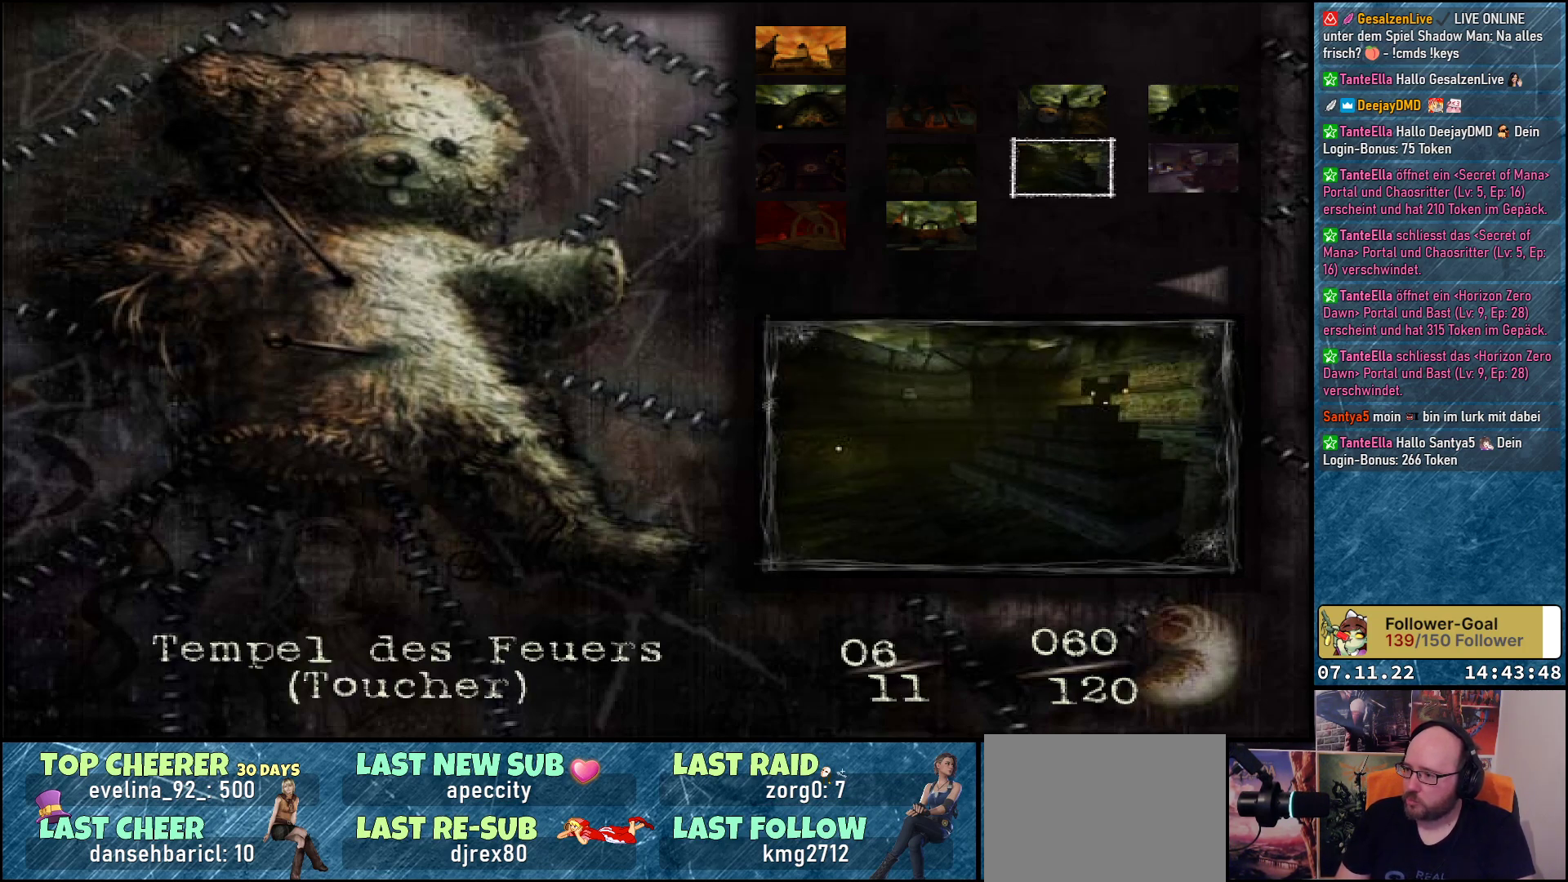
{"buttons": [], "left_stick": "center", "events": []}
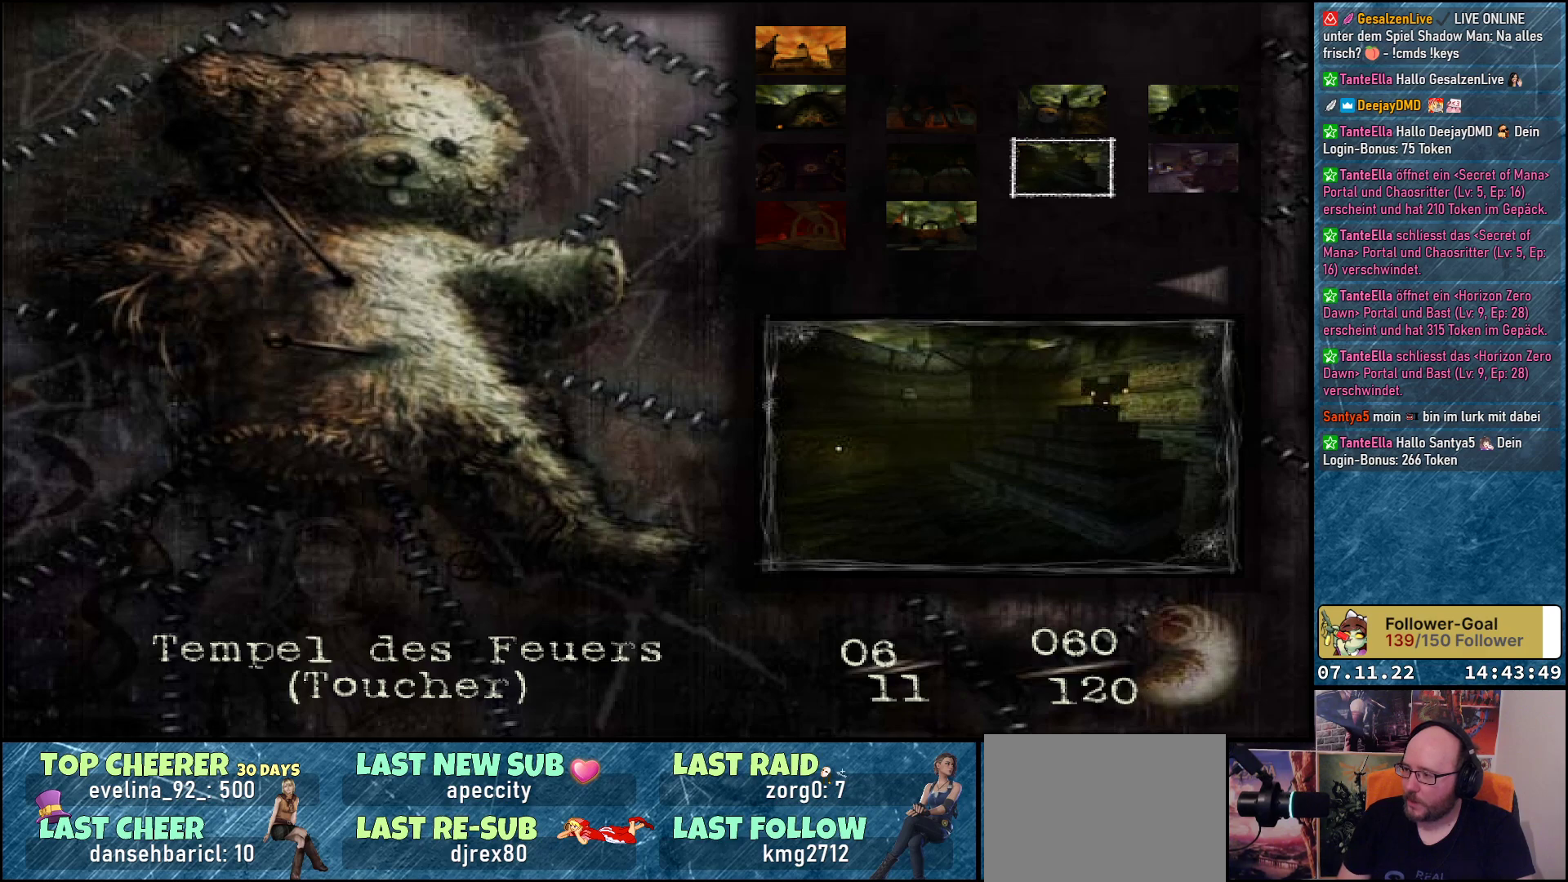
{"buttons": [], "left_stick": "center", "events": []}
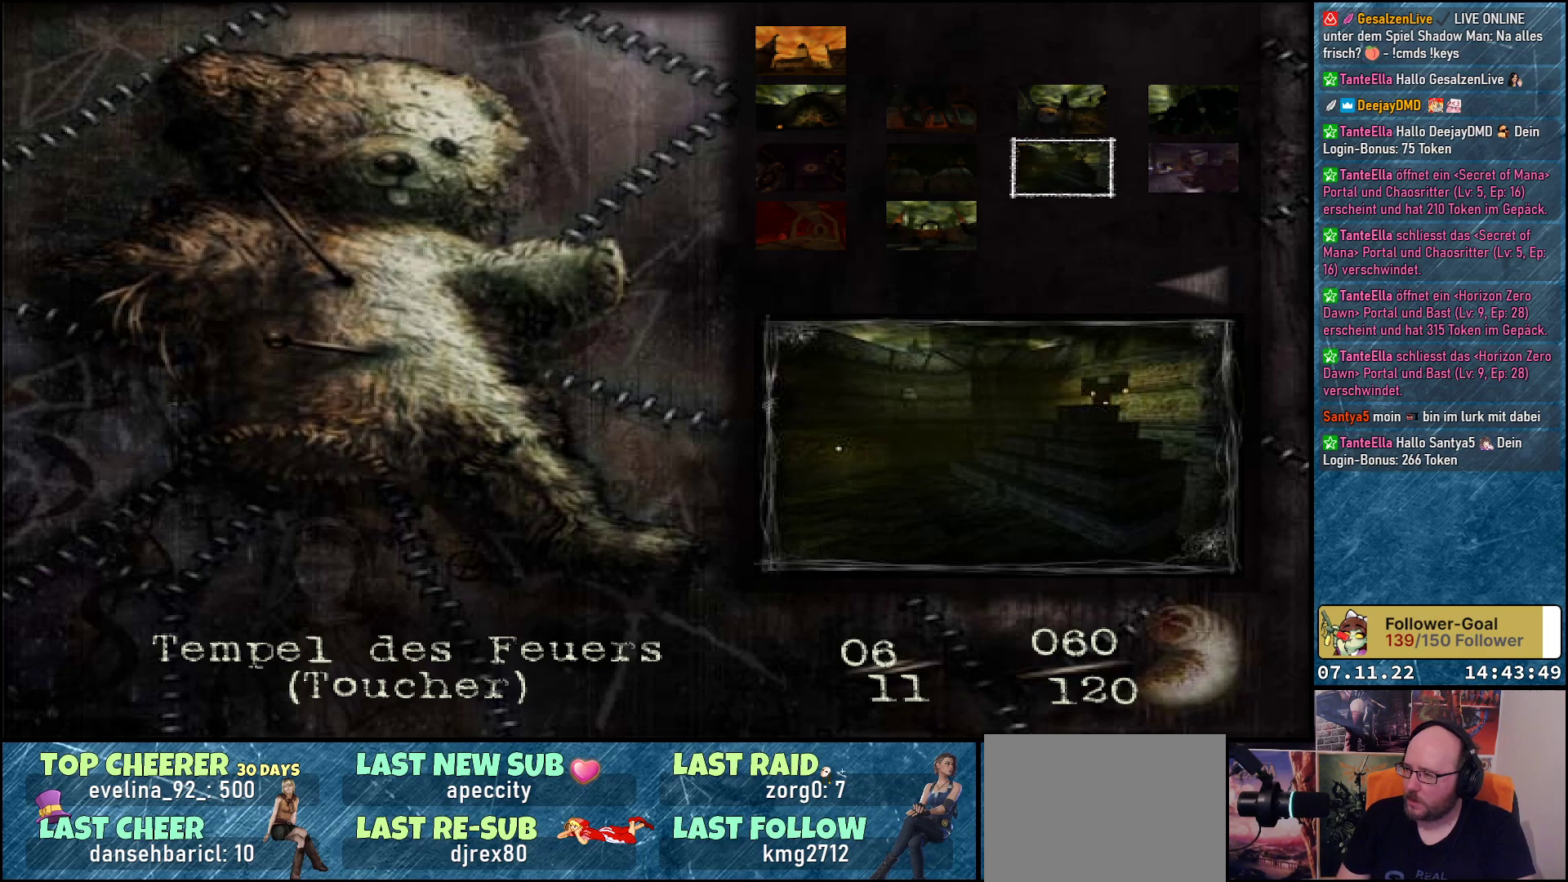
{"buttons": [], "left_stick": "center", "events": []}
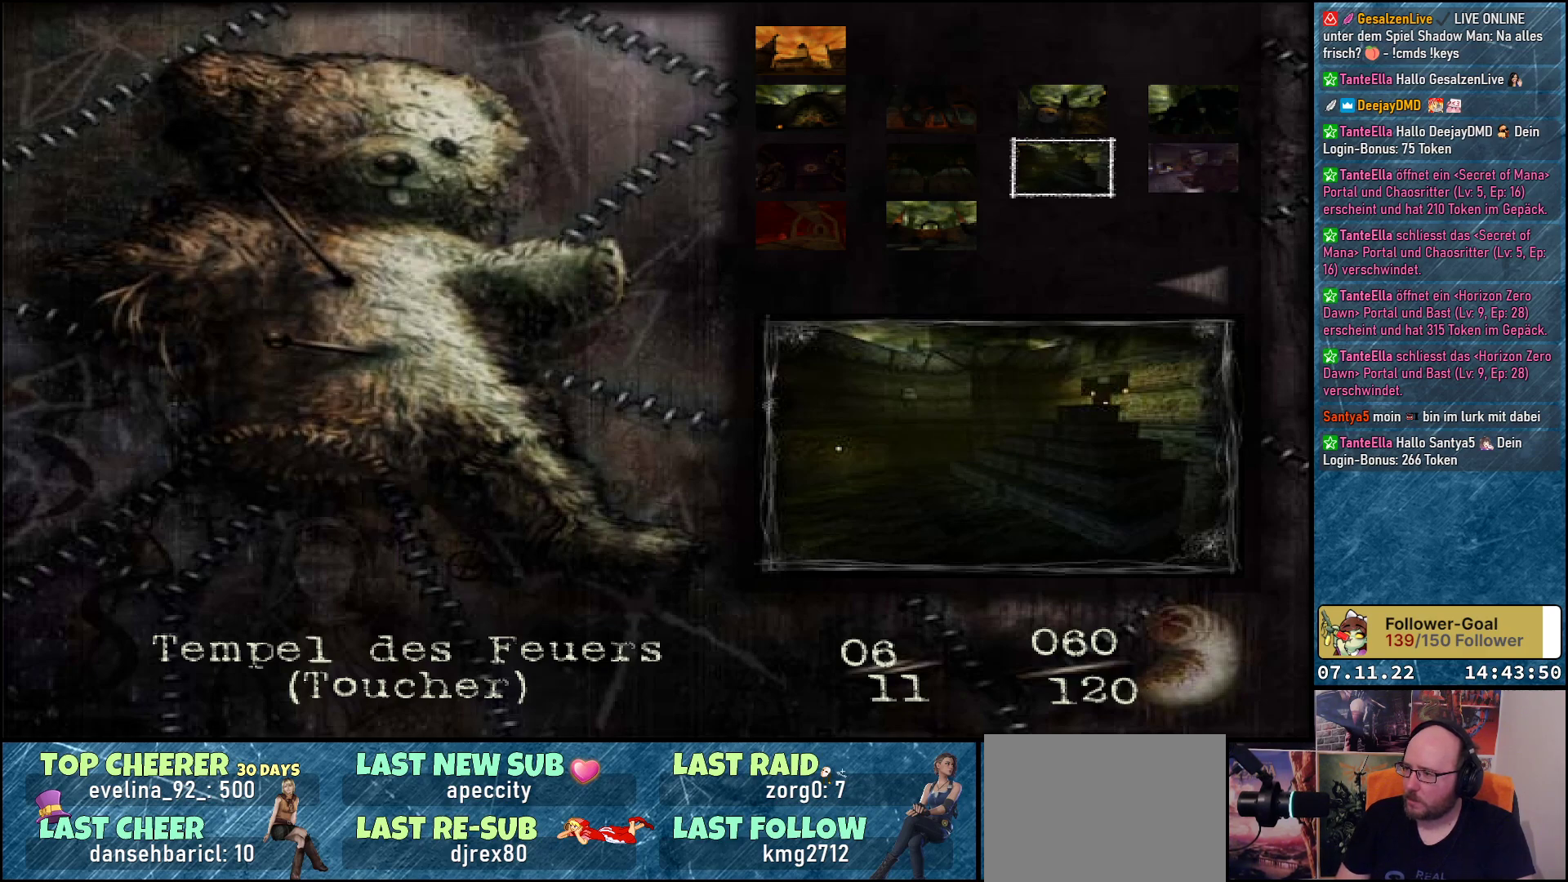
{"buttons": [], "left_stick": "center", "events": [[233, "DPAD_LEFT", "down"], [400, "DPAD_LEFT", "up"]]}
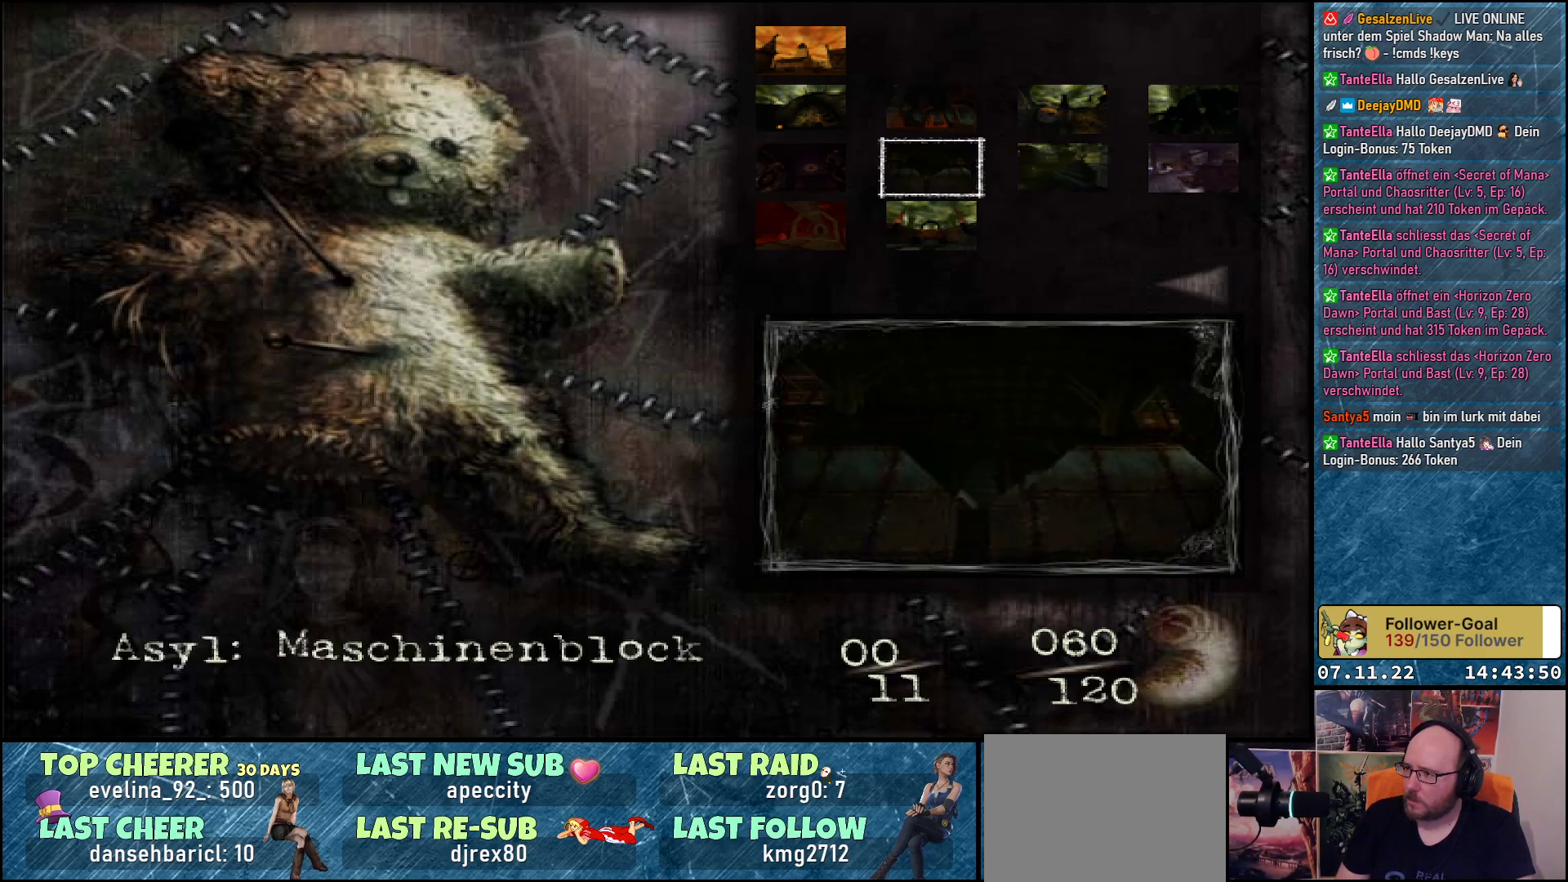
{"buttons": [], "left_stick": "center", "events": []}
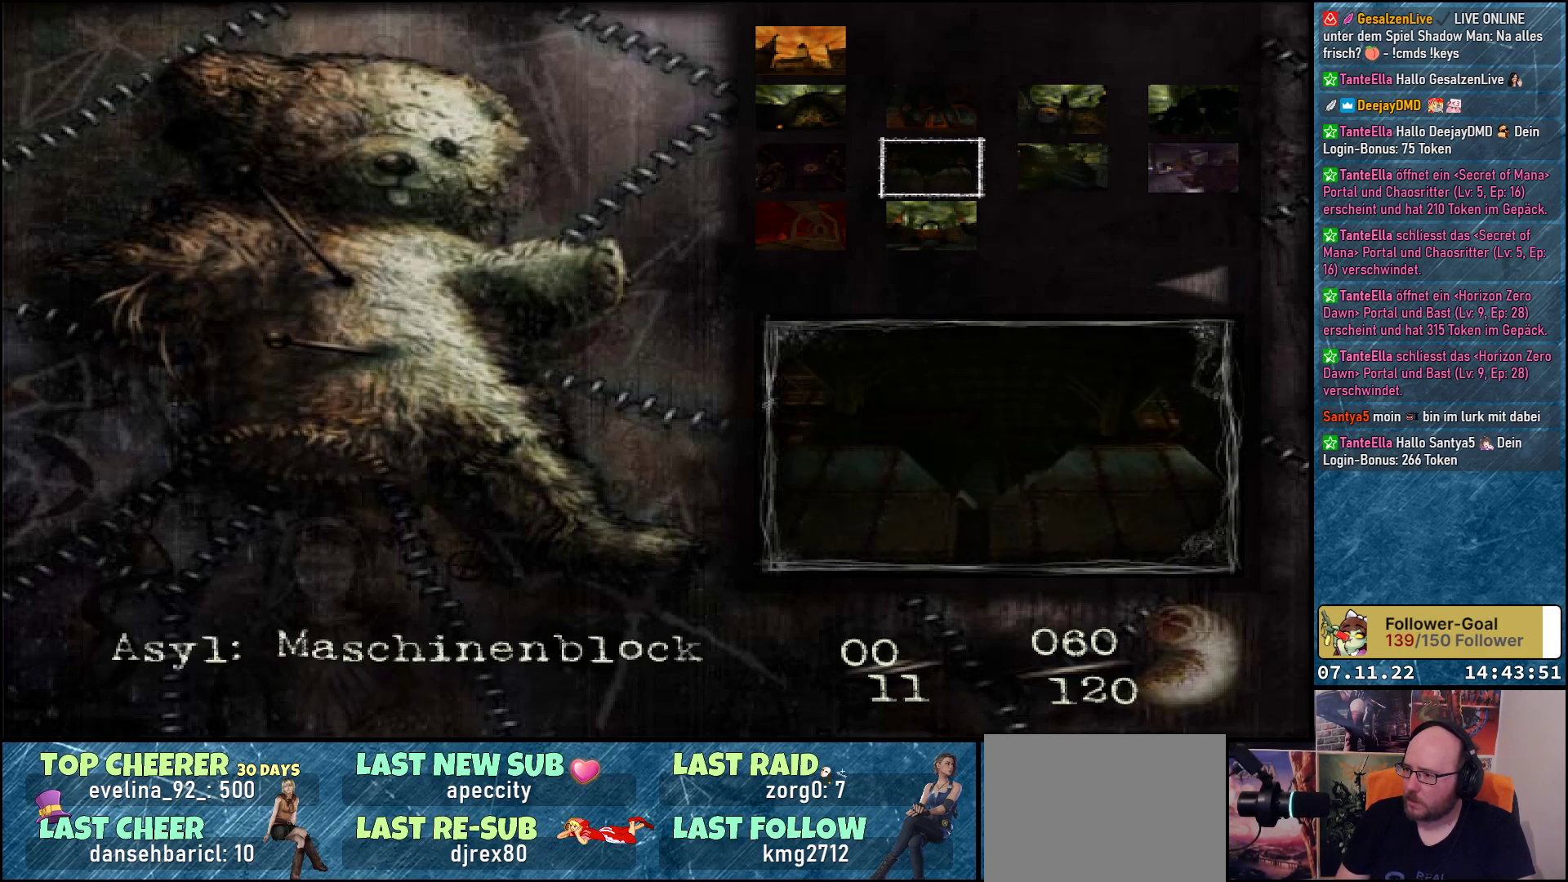
{"buttons": [], "left_stick": "center", "events": [[167, "DPAD_LEFT", "down"], [333, "DPAD_LEFT", "up"]]}
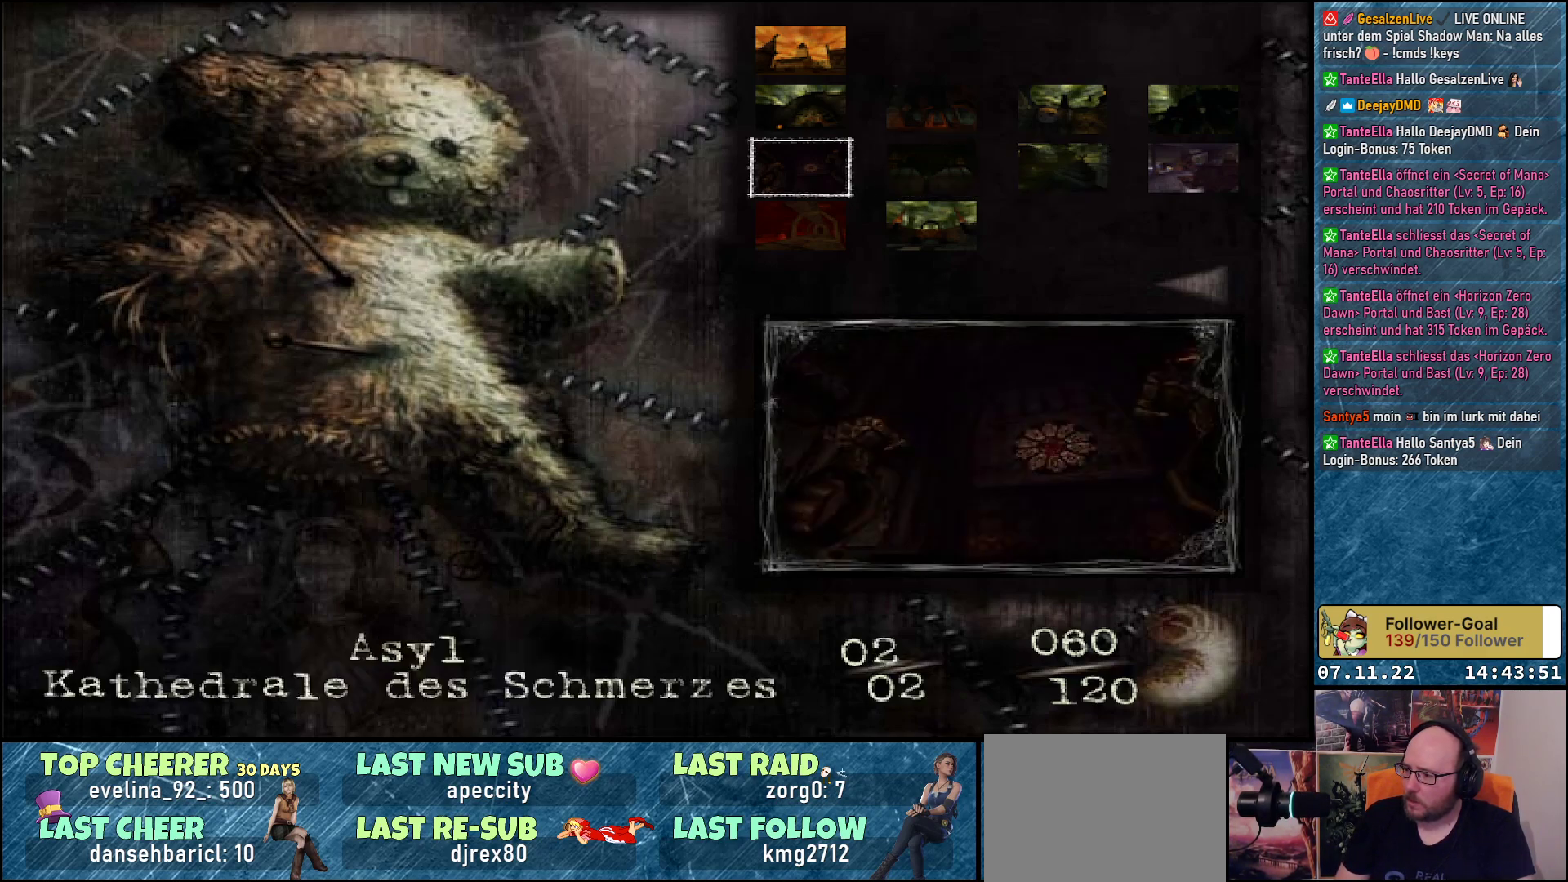
{"buttons": [], "left_stick": "center", "events": [[200, "DPAD_RIGHT", "down"], [333, "DPAD_RIGHT", "up"]]}
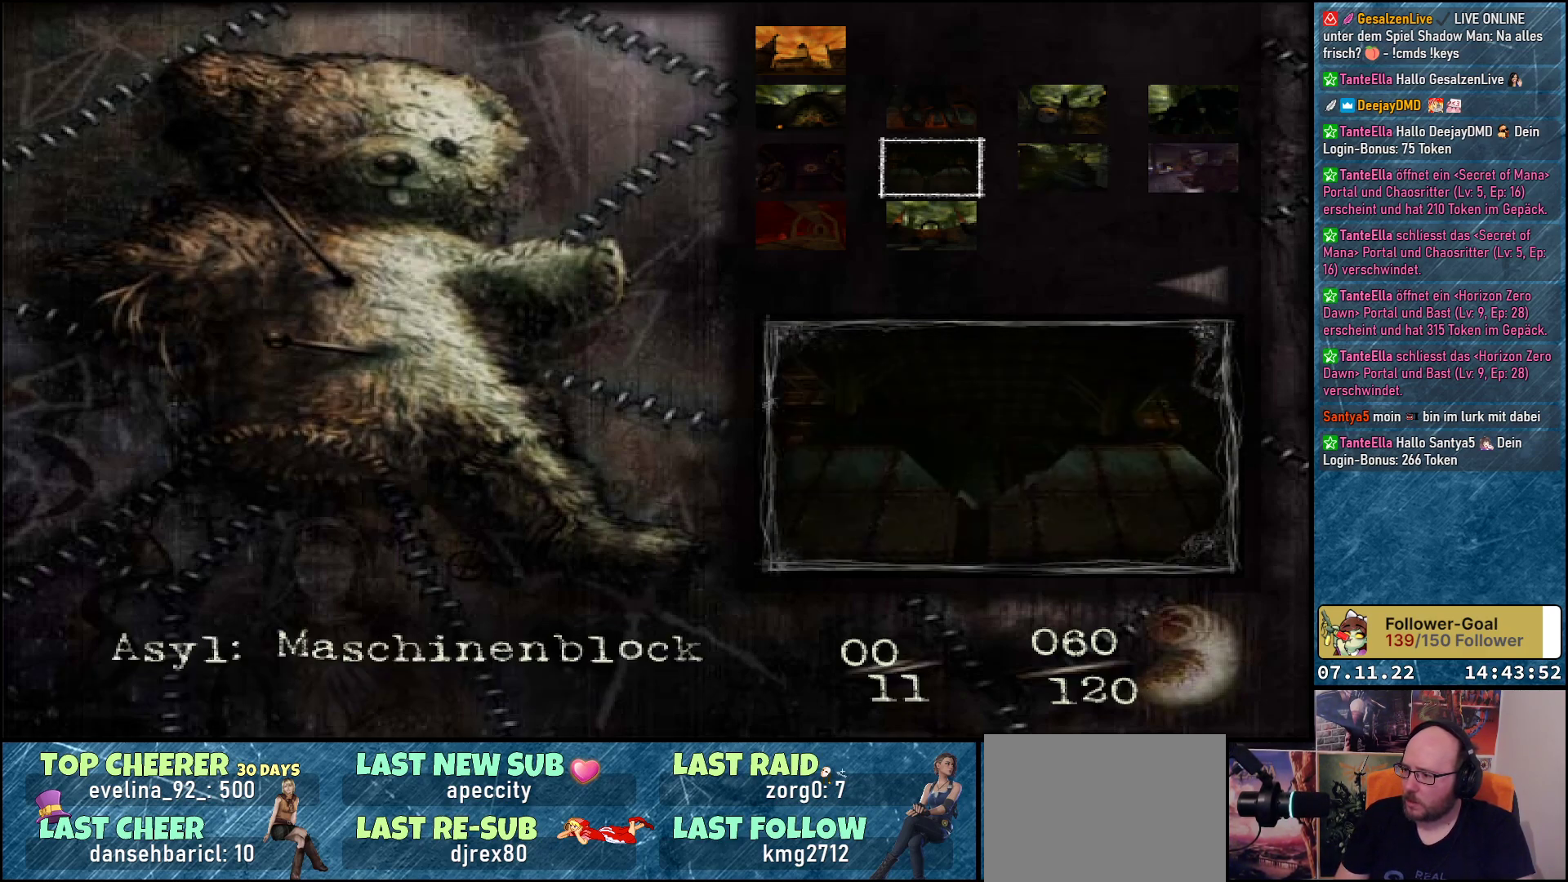
{"buttons": [], "left_stick": "center", "events": []}
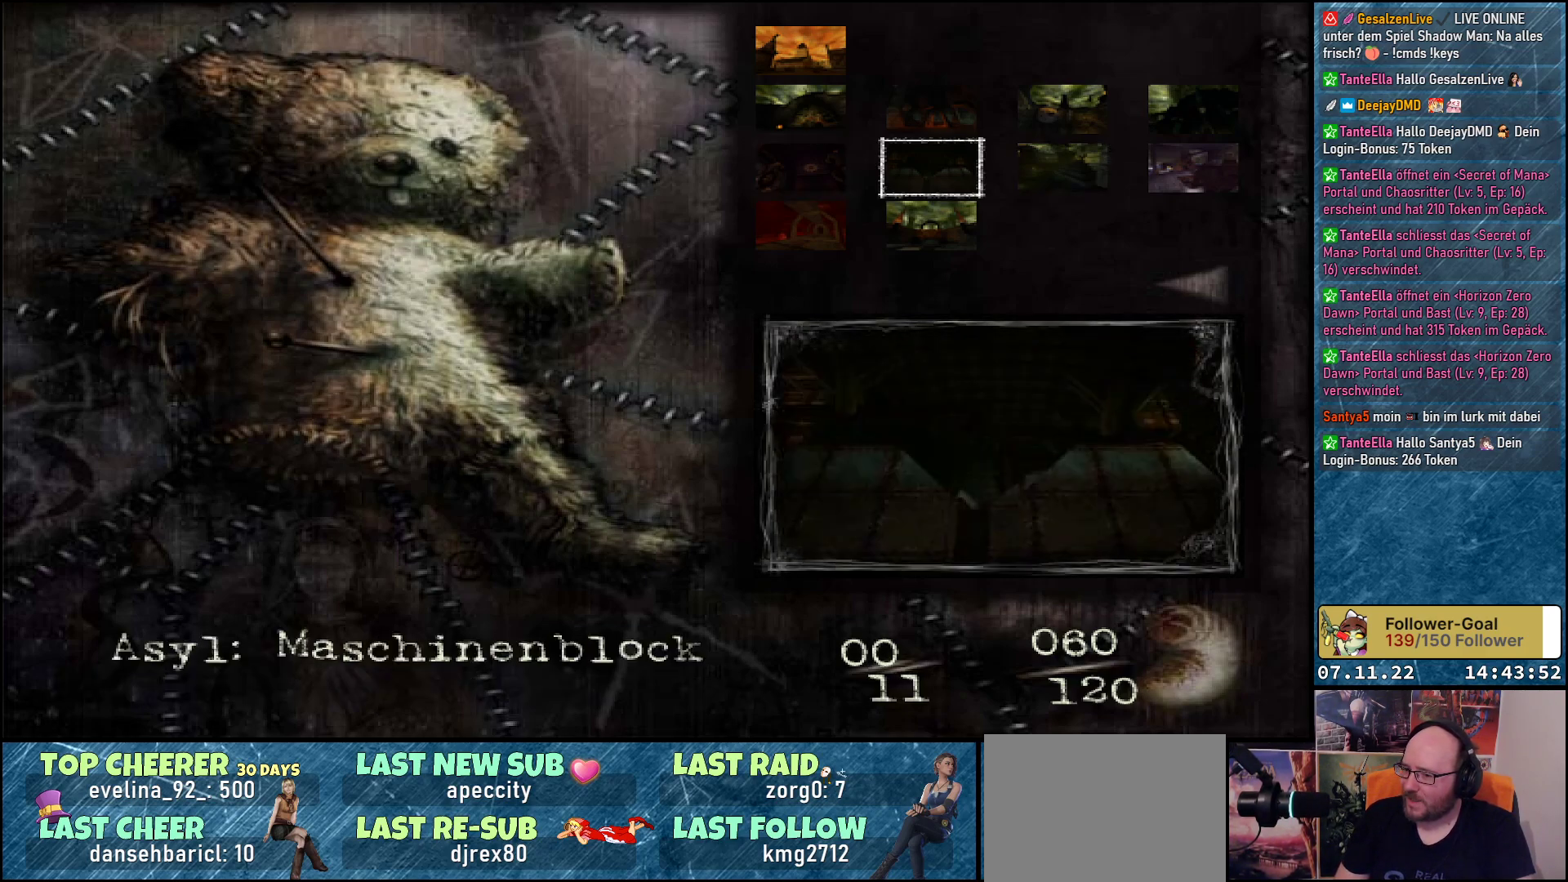
{"buttons": [], "left_stick": "center", "events": []}
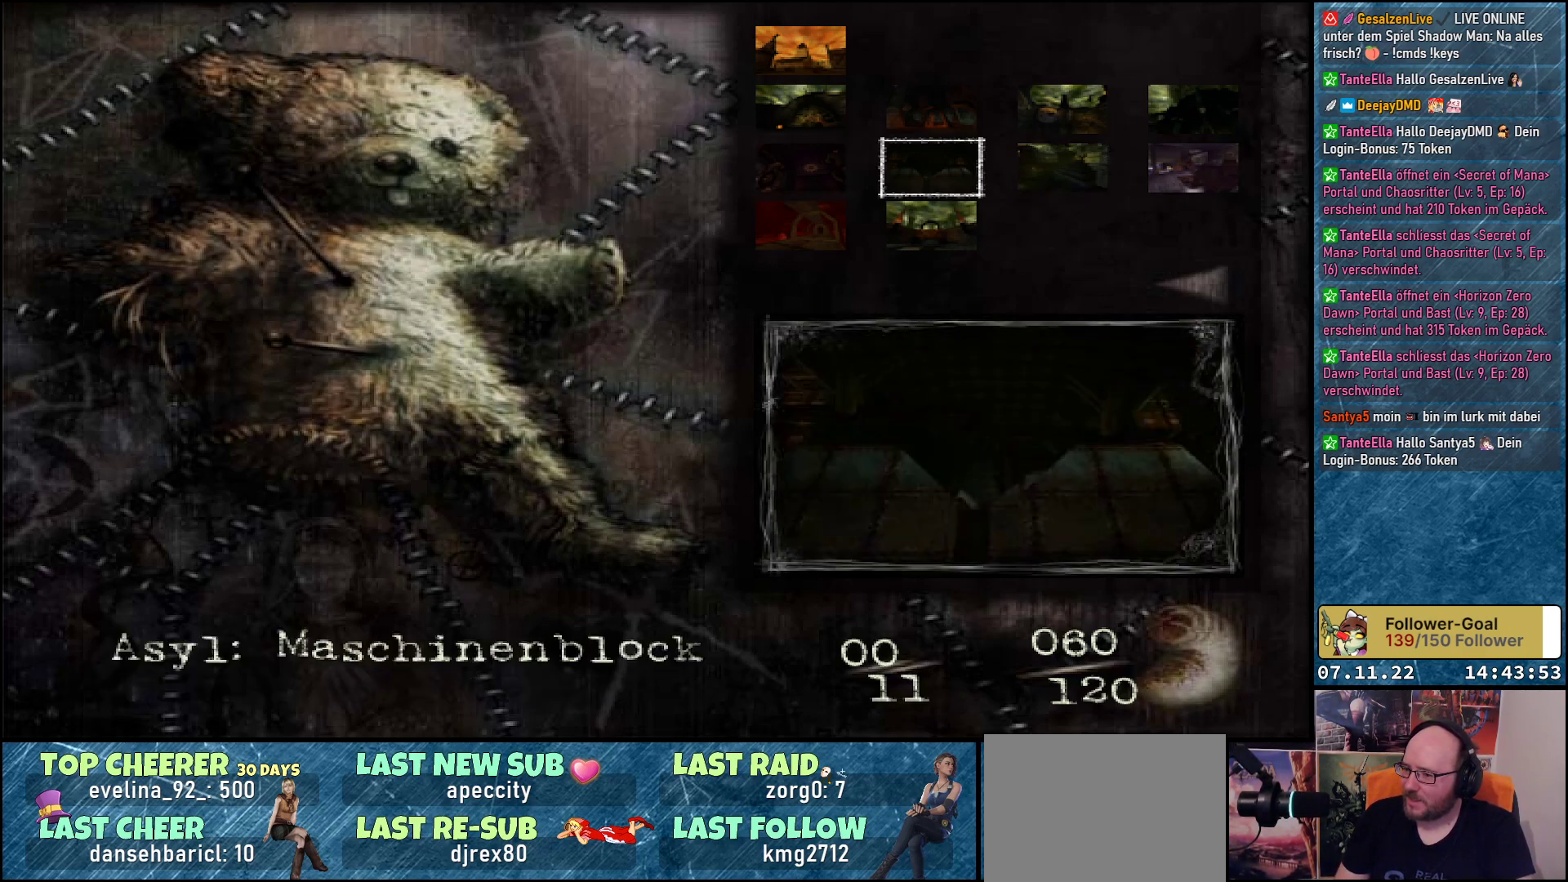
{"buttons": [], "left_stick": "center", "events": []}
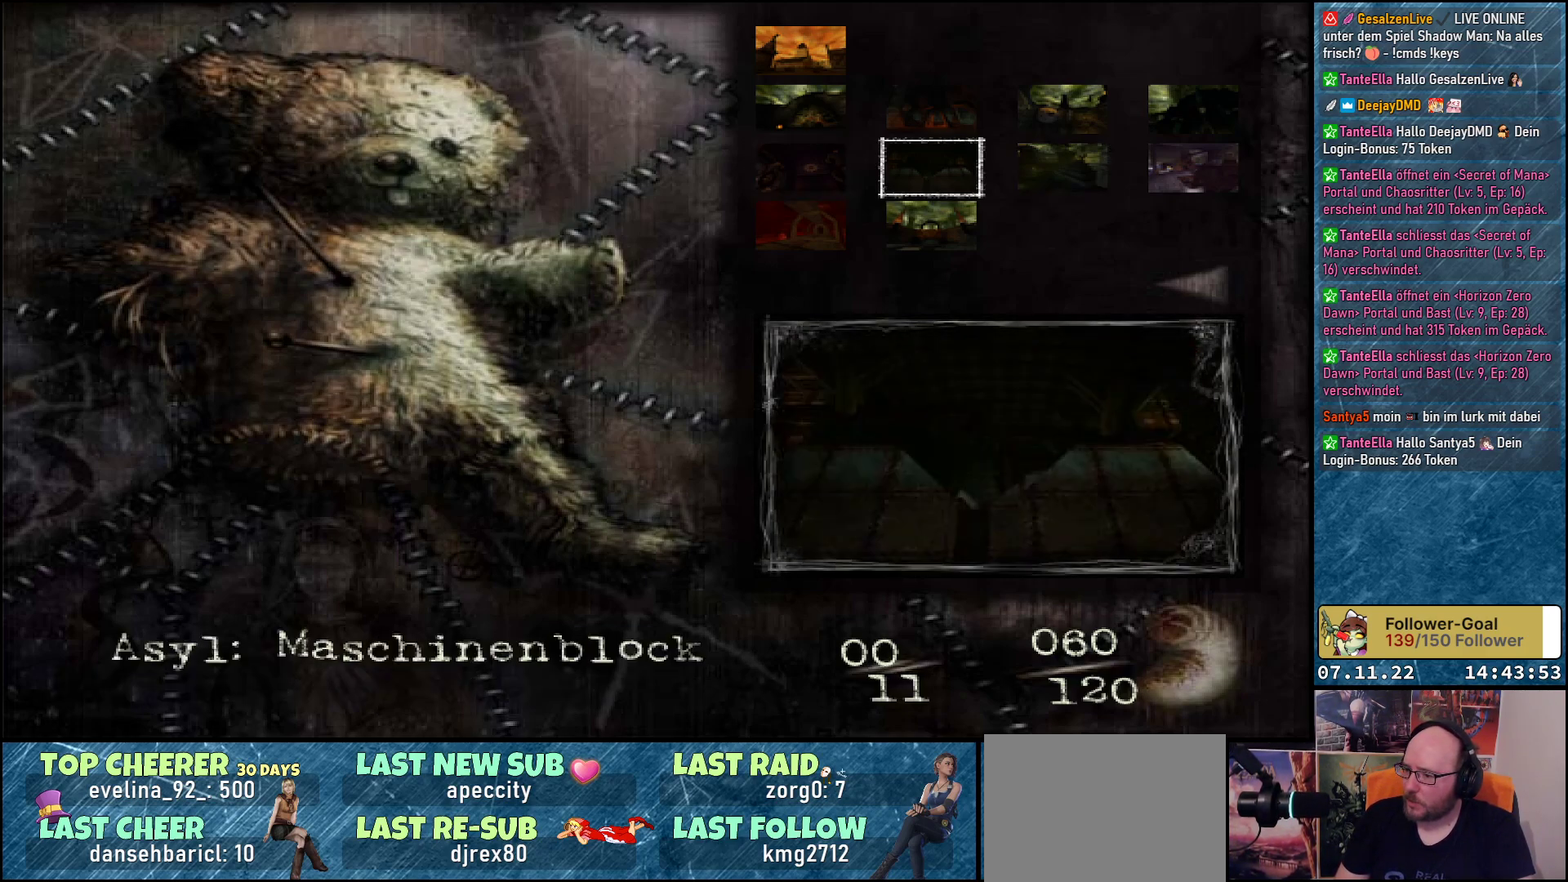
{"buttons": [], "left_stick": "center", "events": []}
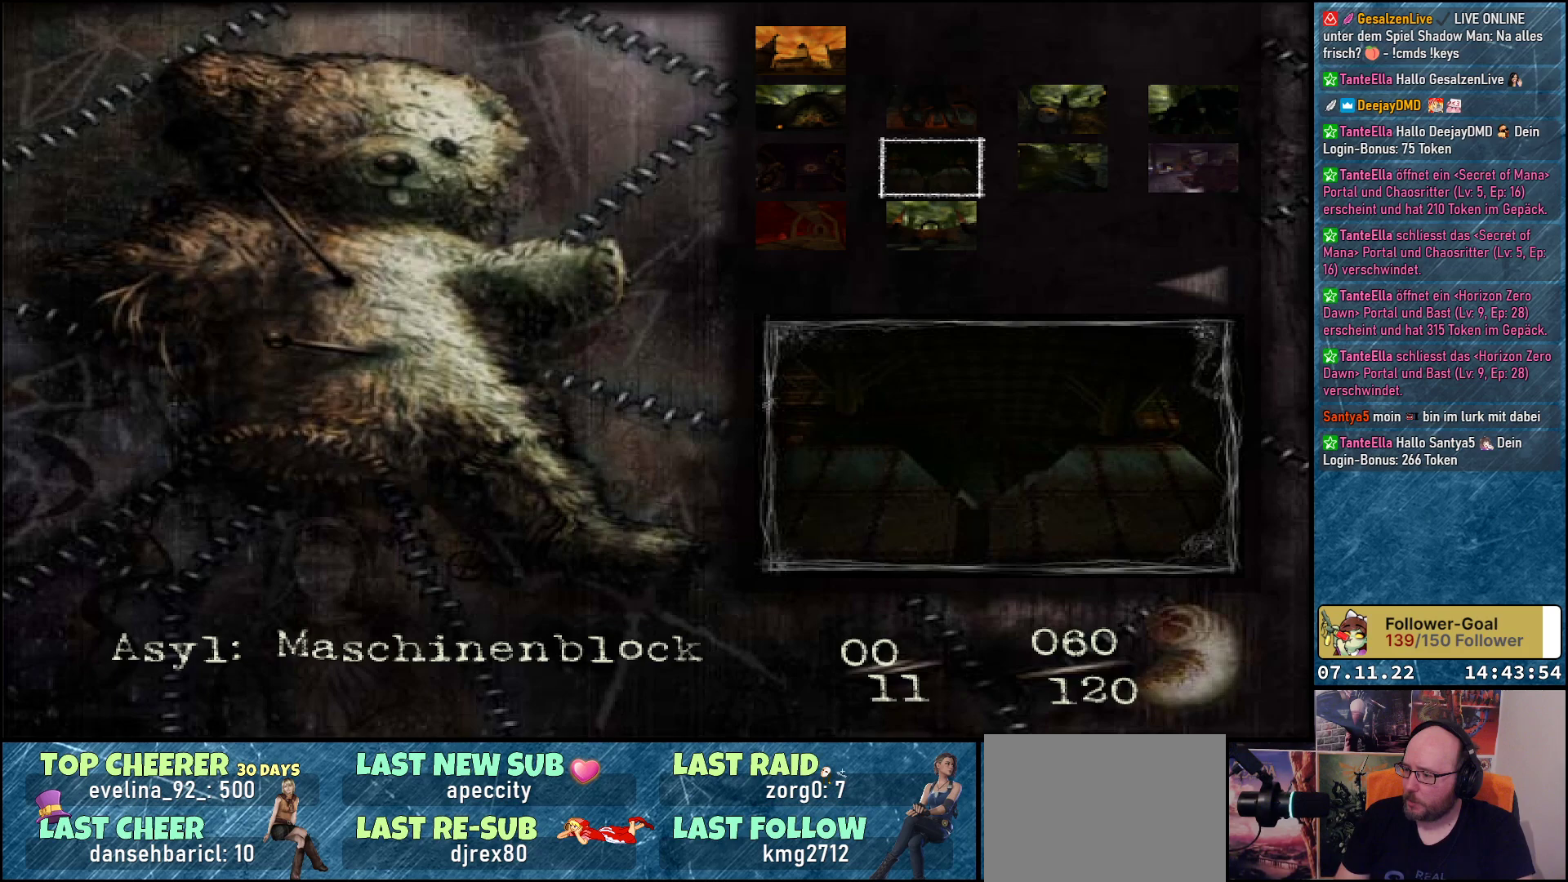
{"buttons": [], "left_stick": "center", "events": []}
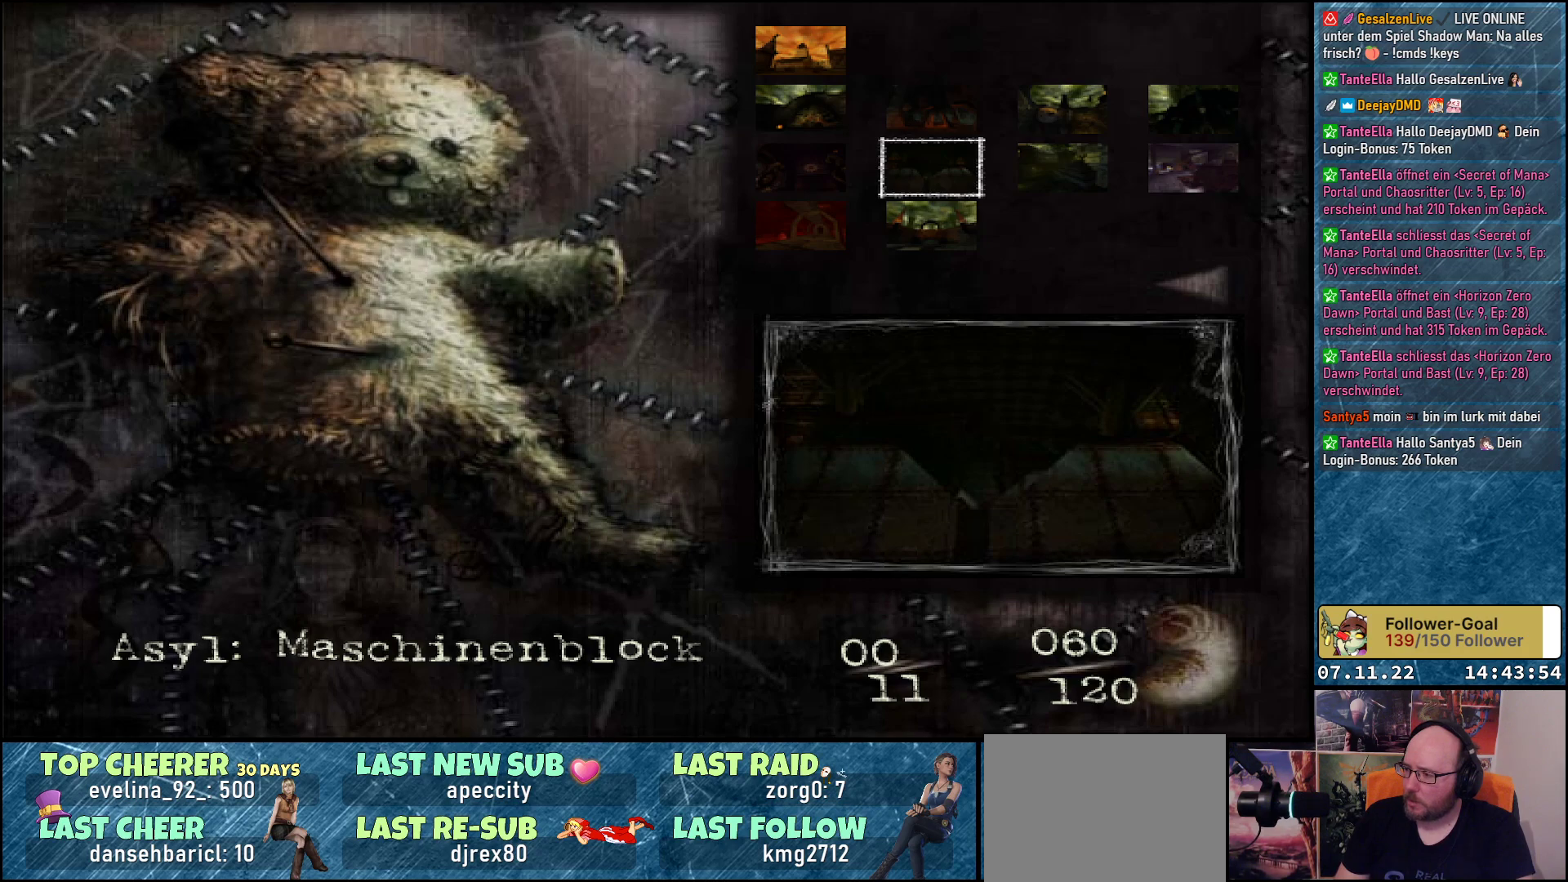
{"buttons": [], "left_stick": "center", "events": [[233, "DPAD_LEFT", "down"], [350, "DPAD_LEFT", "up"]]}
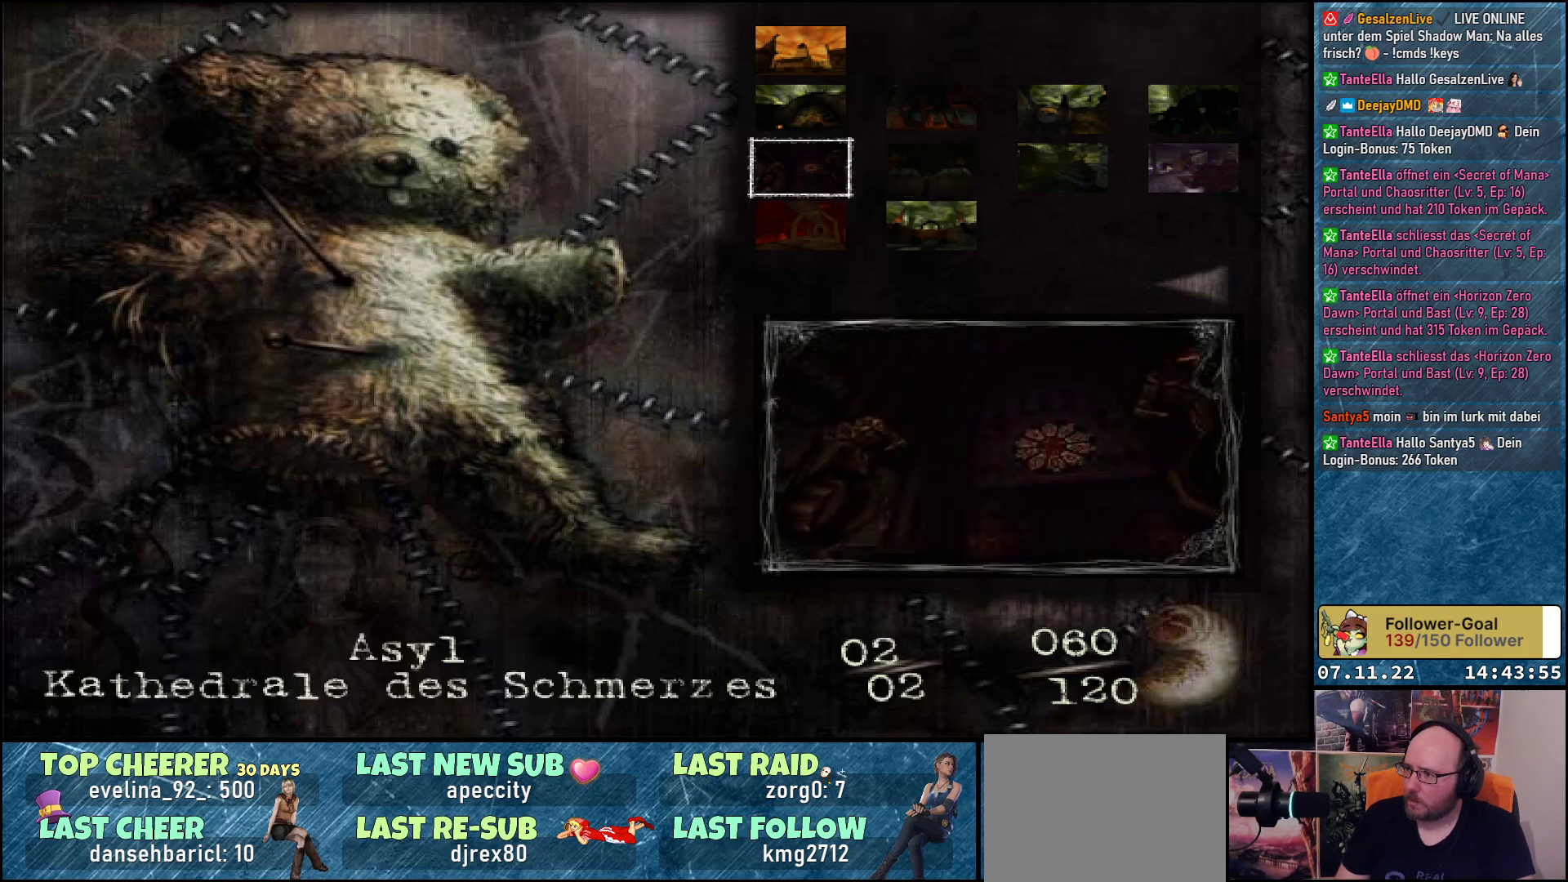
{"buttons": [], "left_stick": "center", "events": []}
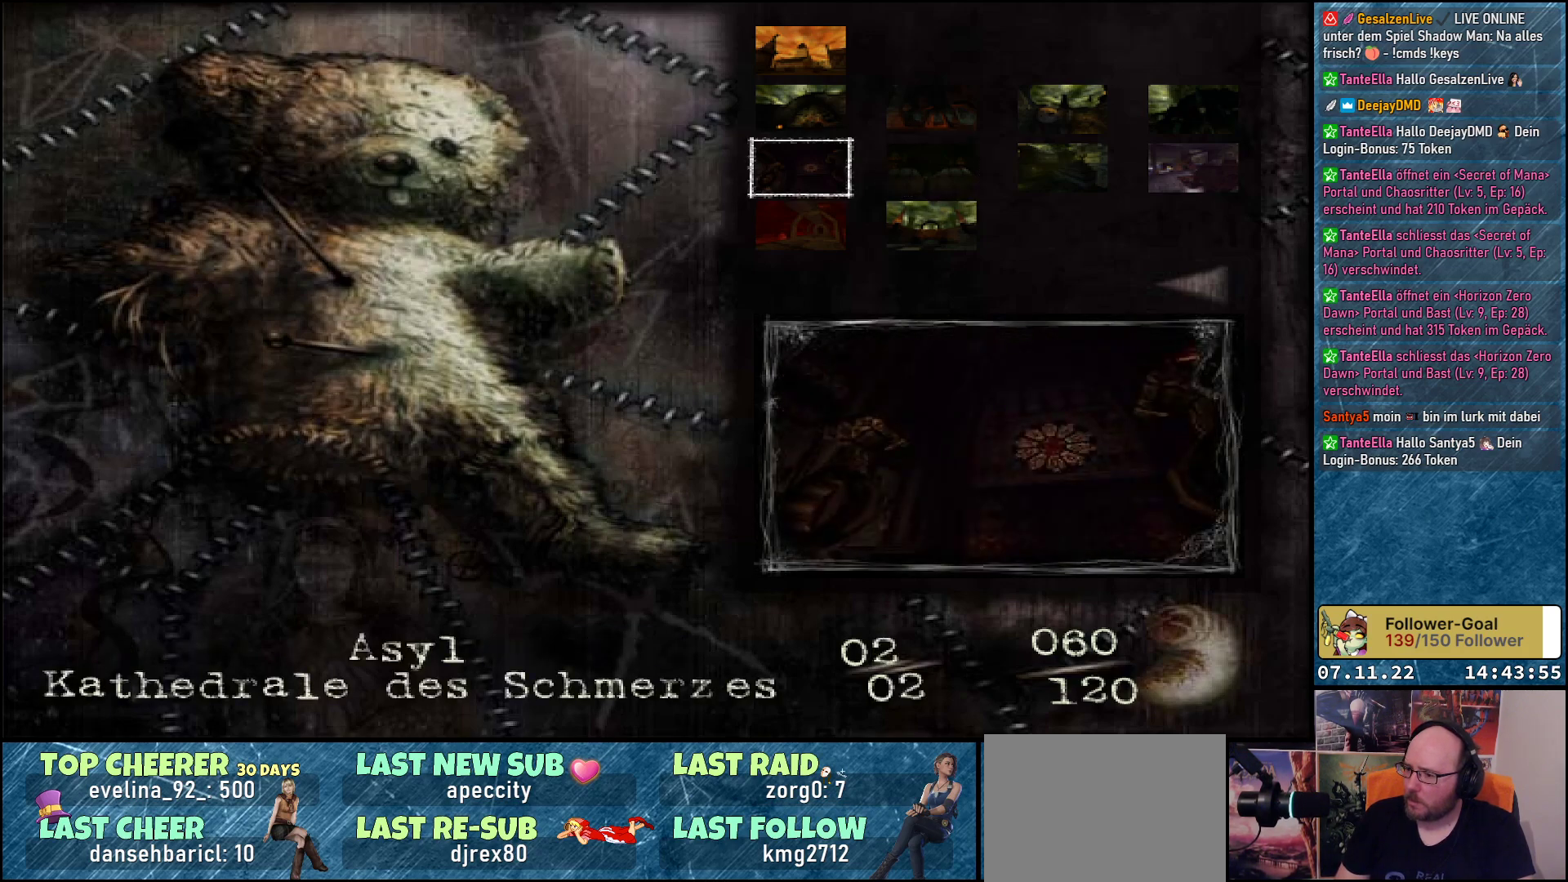
{"buttons": [], "left_stick": "center", "events": []}
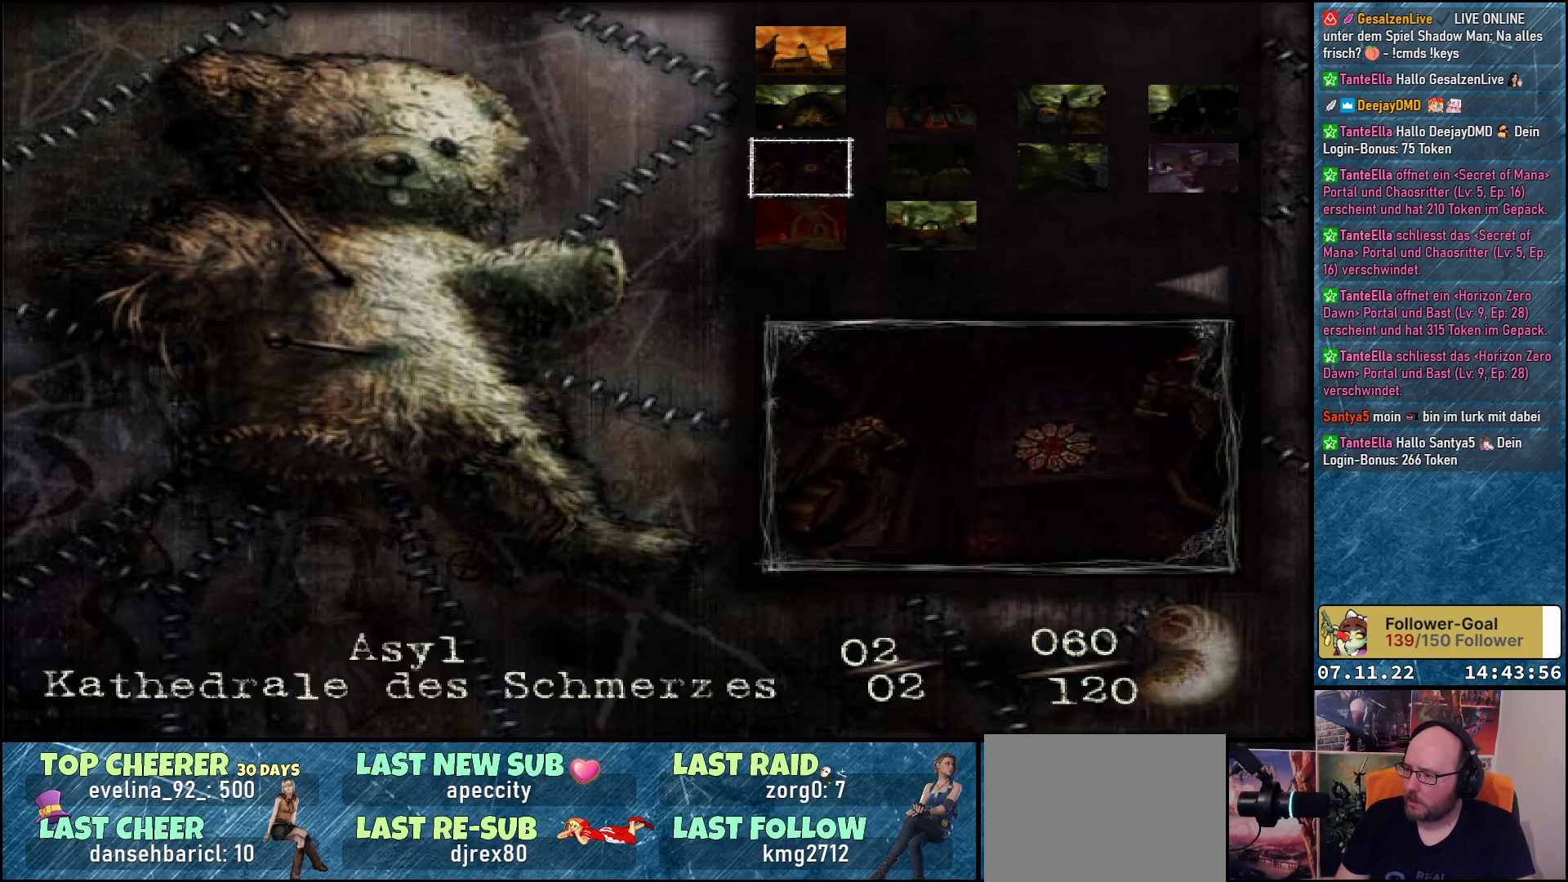
{"buttons": [], "left_stick": "center", "events": [[17, "DPAD_DOWN", "down"], [133, "DPAD_DOWN", "up"]]}
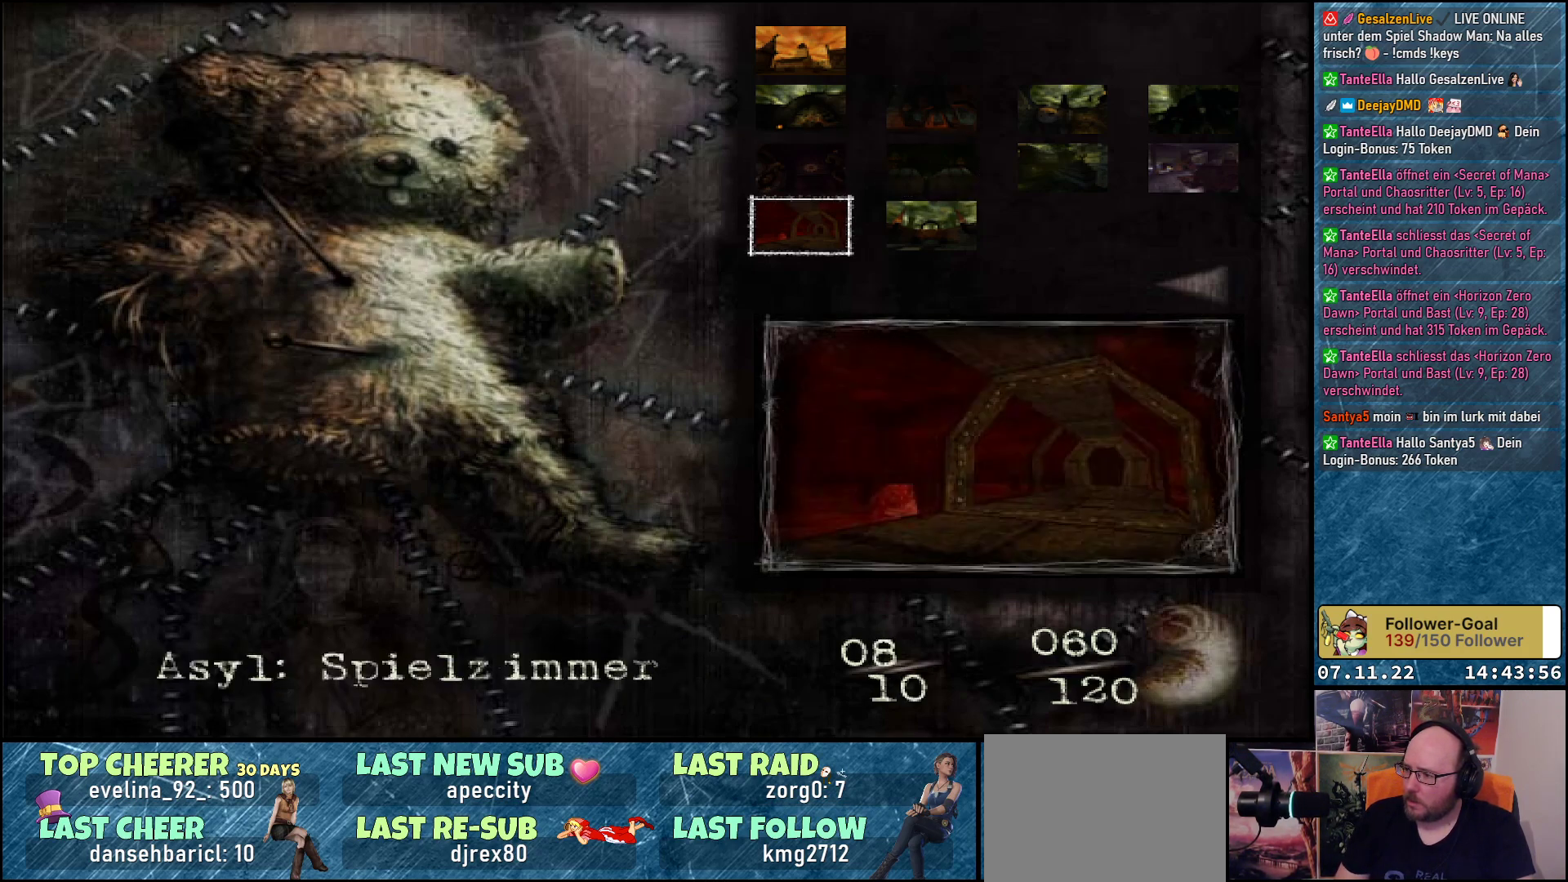
{"buttons": [], "left_stick": "center", "events": []}
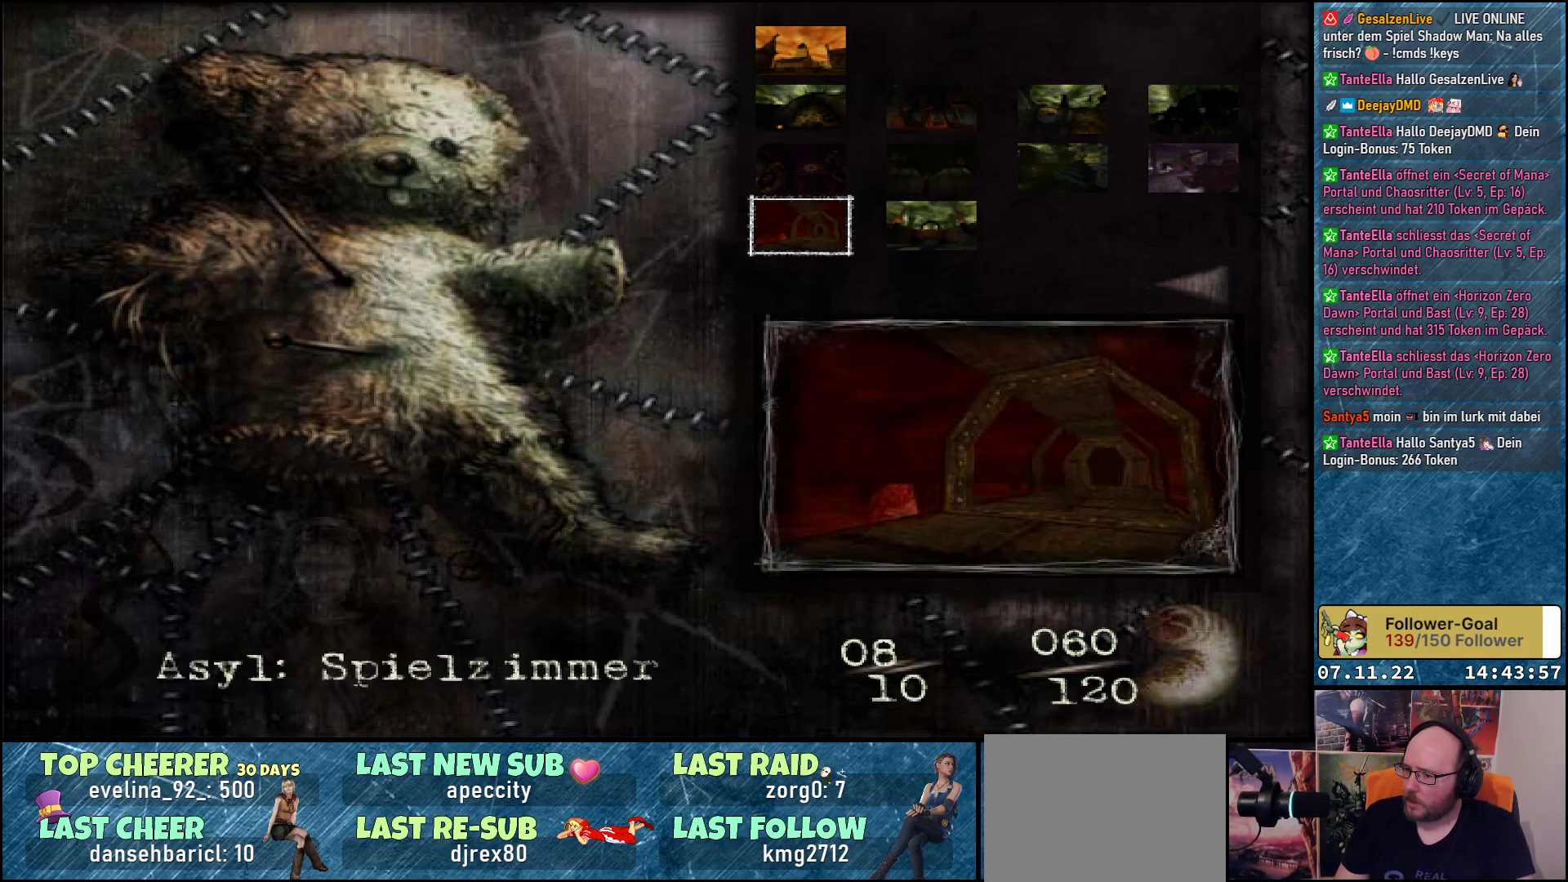
{"buttons": [], "left_stick": "center", "events": []}
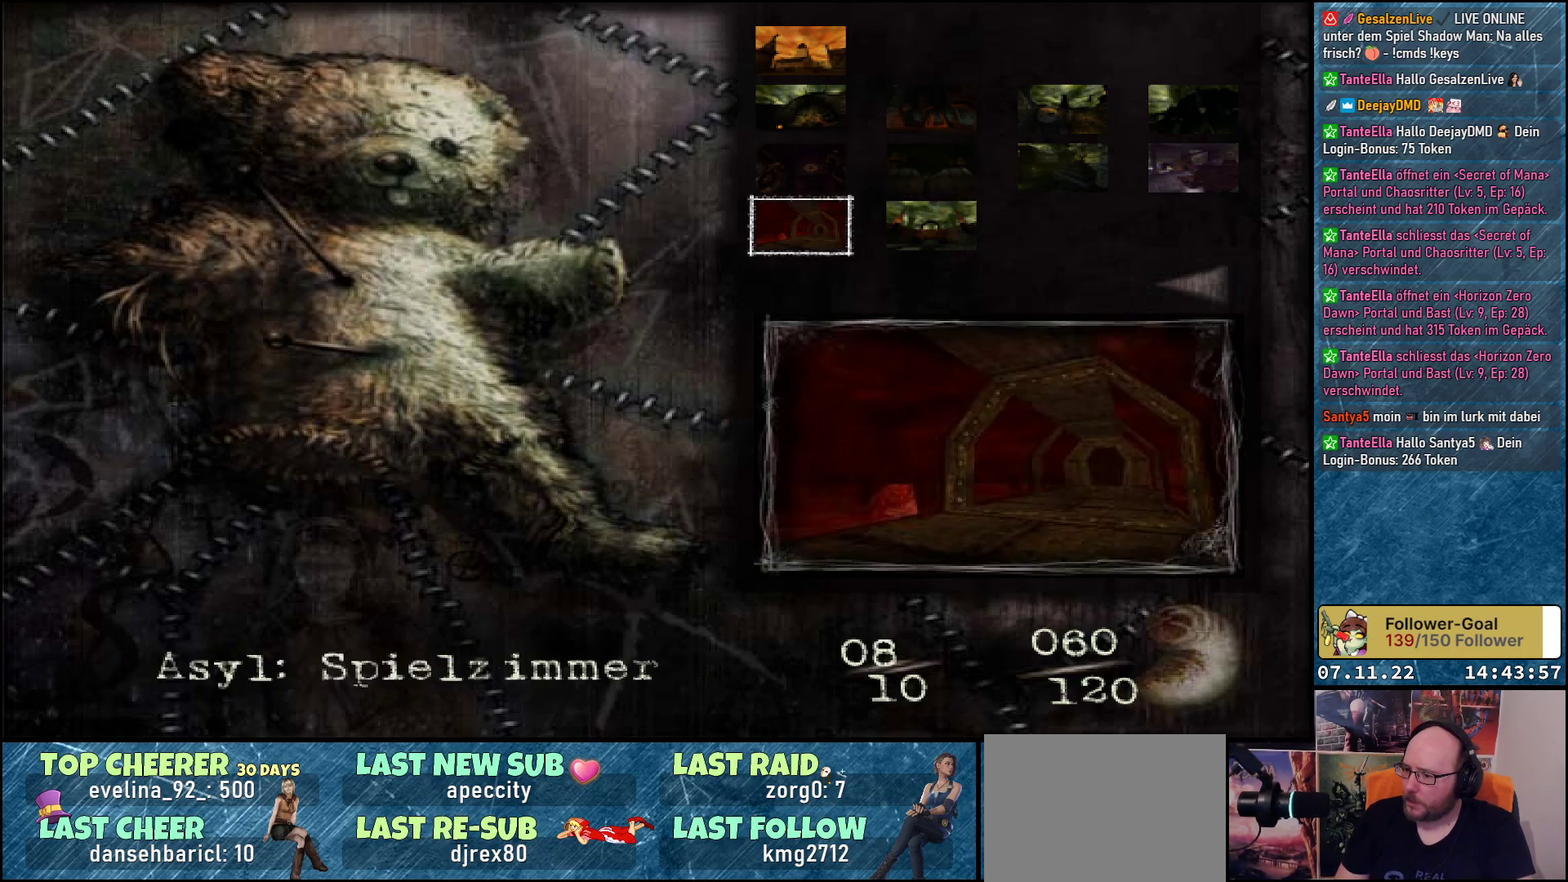
{"buttons": [], "left_stick": "center", "events": []}
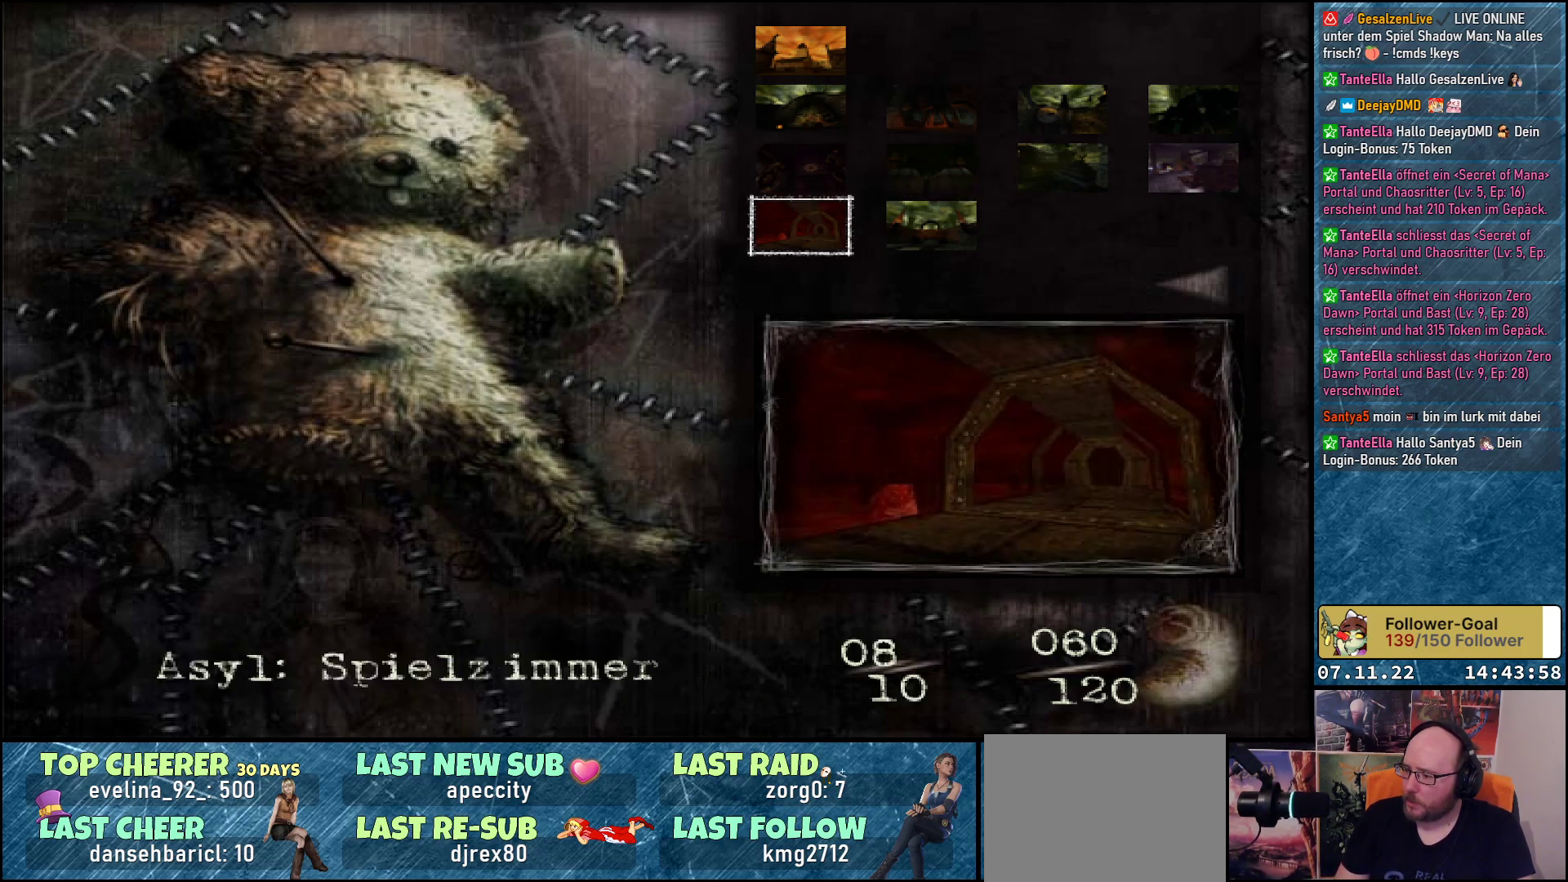
{"buttons": [], "left_stick": "center", "events": []}
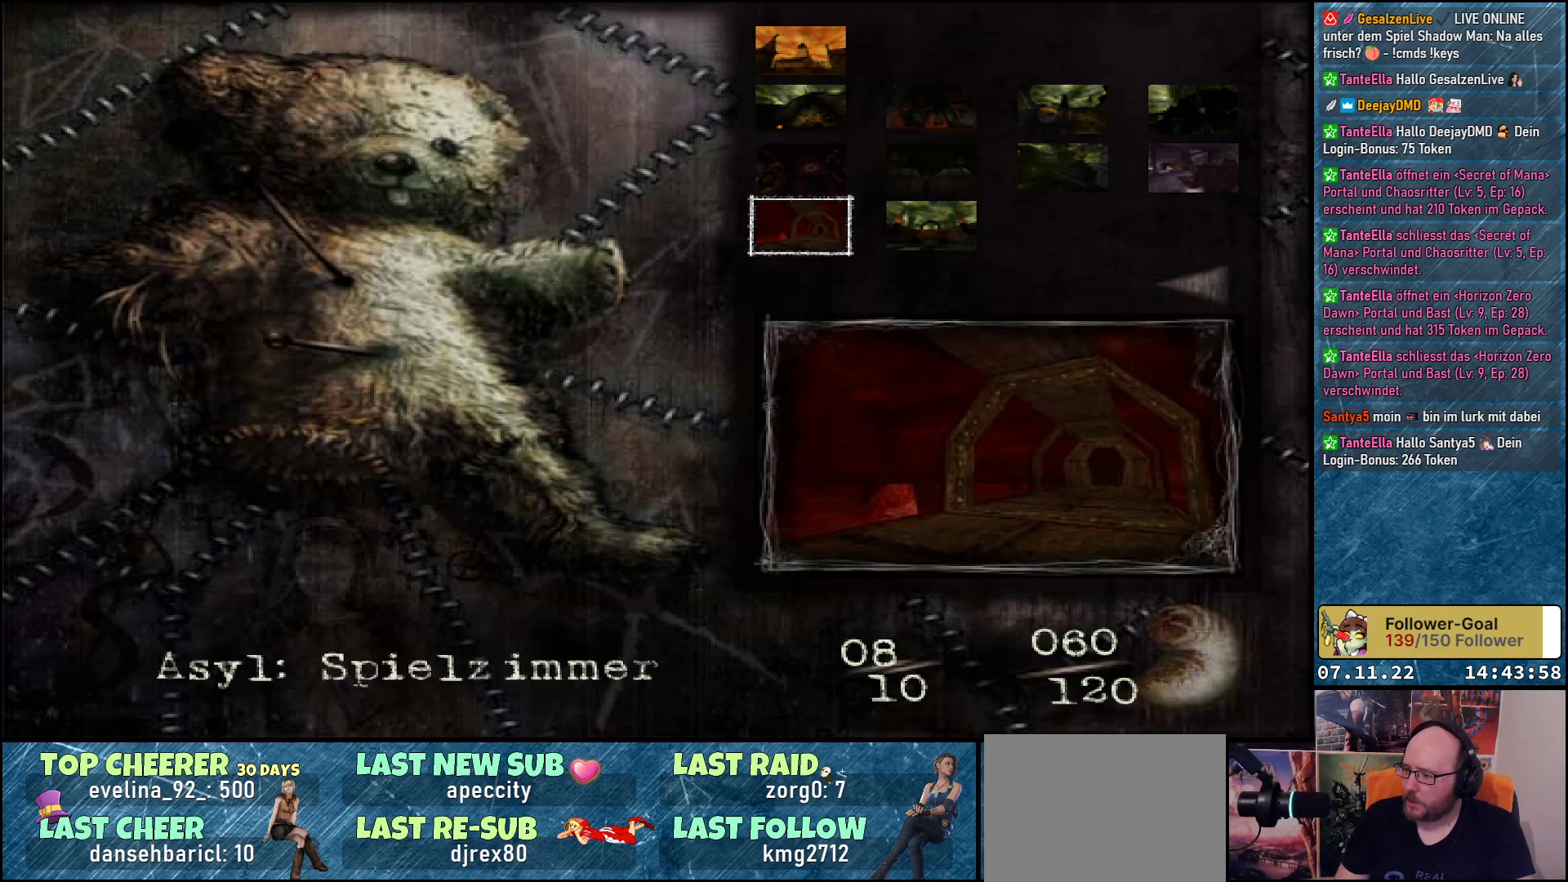
{"buttons": [], "left_stick": "center", "events": [[183, "DPAD_RIGHT", "down"], [300, "DPAD_RIGHT", "up"]]}